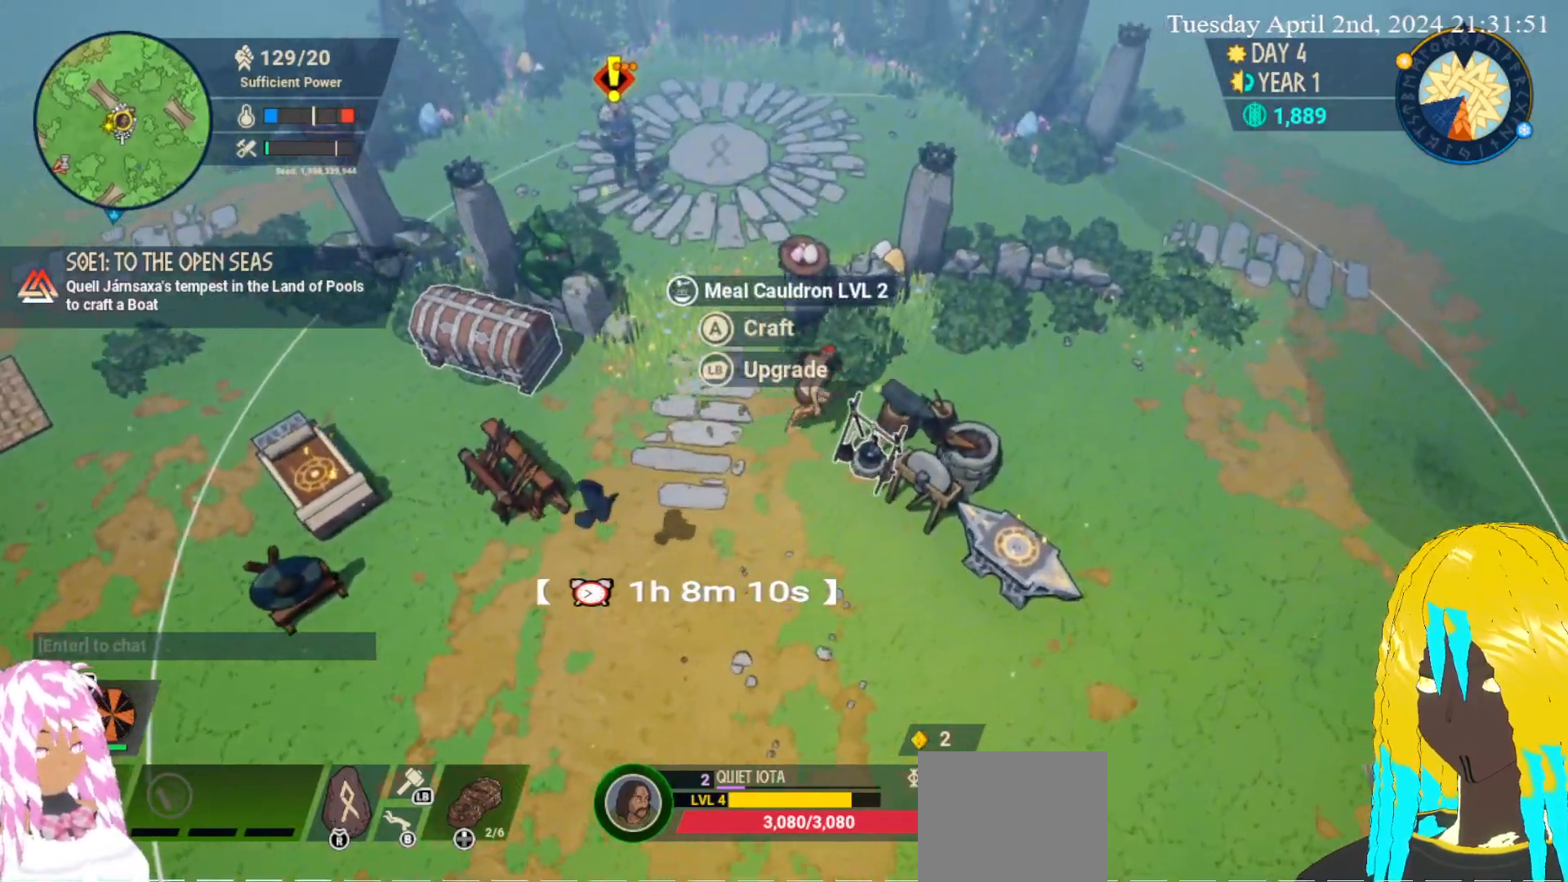
Gameplay with a controller (PlayStation layout); each line is a JSON object with the inputs held at the frame after it. "events" lists button and stick changes between this image and that frame as [ms after this image, input, new state], when the widget could be followed in between.
{"buttons": [], "left_stick": "center", "right_stick": "center", "events": [[300, "left_stick", "down-right"], [367, "left_stick", "center"]]}
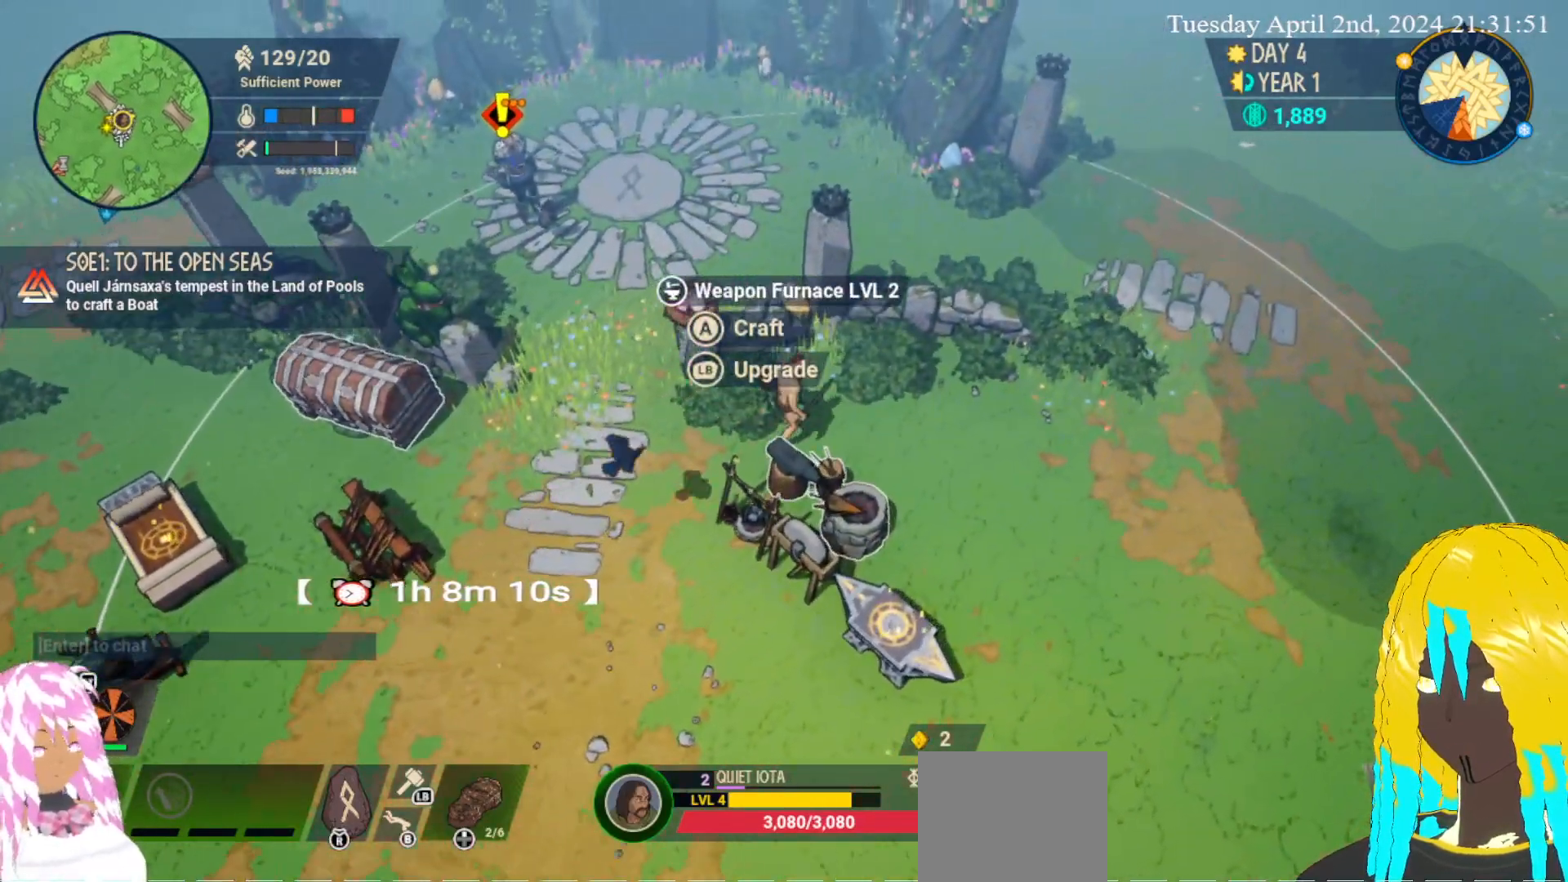
{"buttons": [], "left_stick": "down", "right_stick": "center", "events": [[217, "left_stick", "right"], [483, "left_stick", "down"]]}
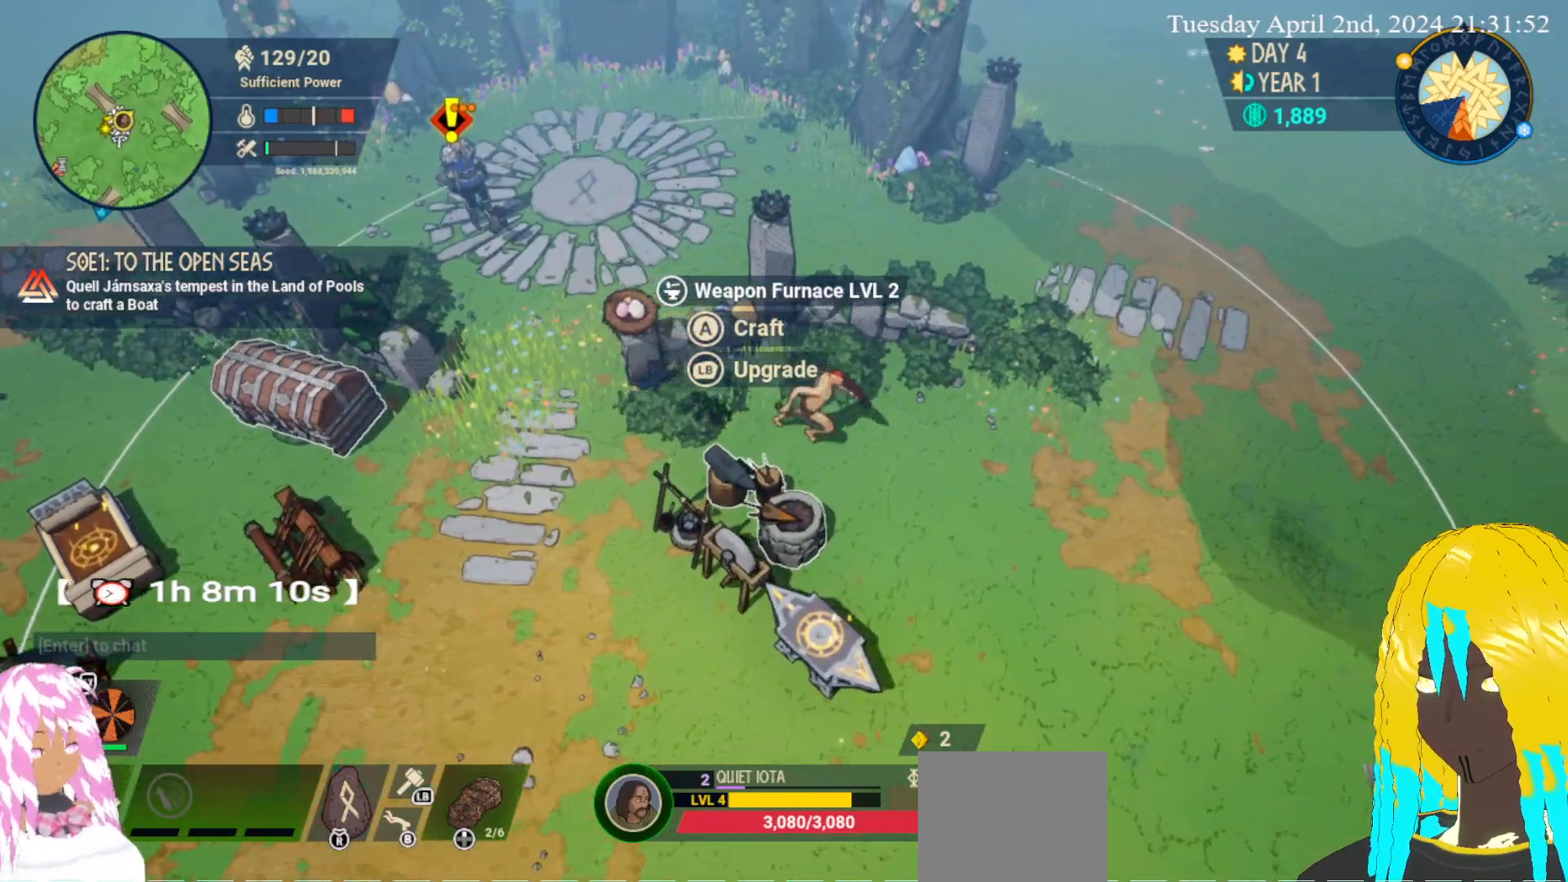
{"buttons": [], "left_stick": "center", "right_stick": "center", "events": [[167, "CROSS", "down"], [167, "left_stick", "center"], [300, "CROSS", "up"]]}
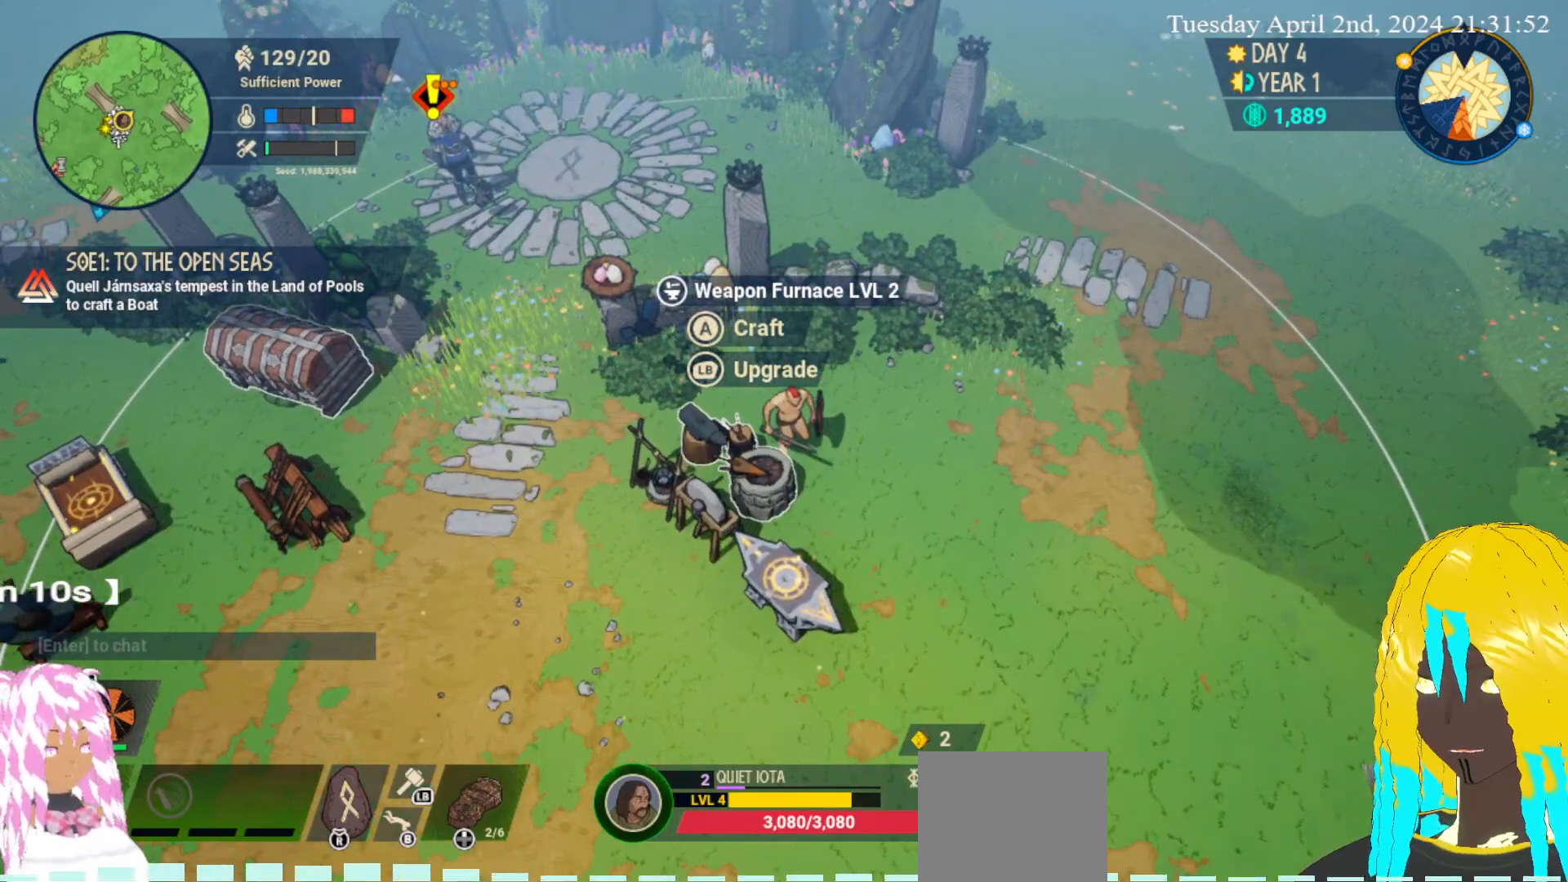
{"buttons": [], "left_stick": "center", "right_stick": "center", "events": []}
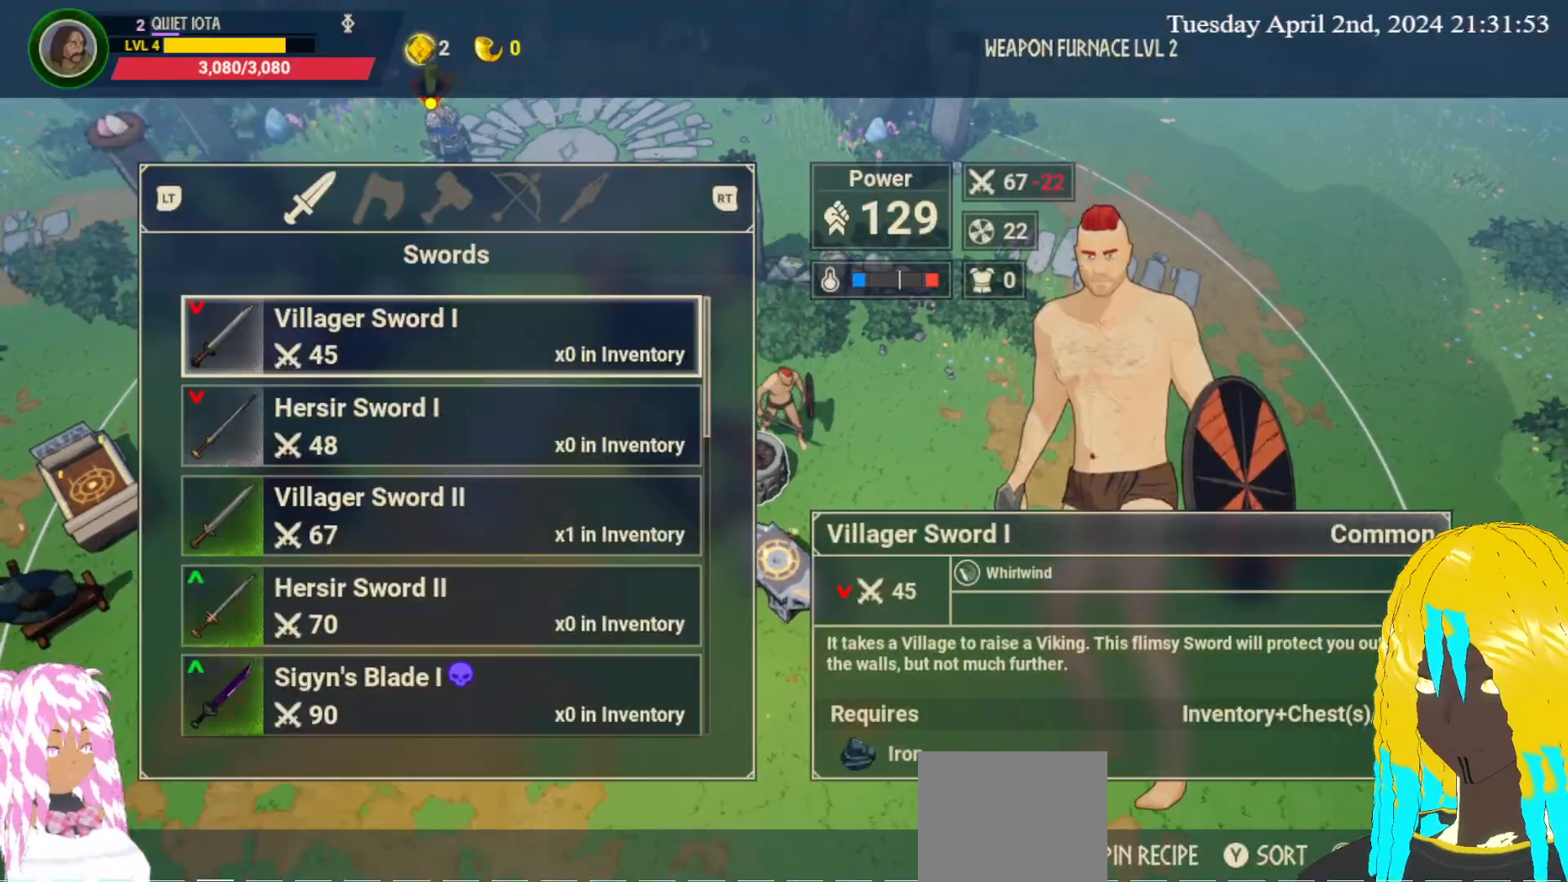
{"buttons": [], "left_stick": "center", "right_stick": "center", "events": []}
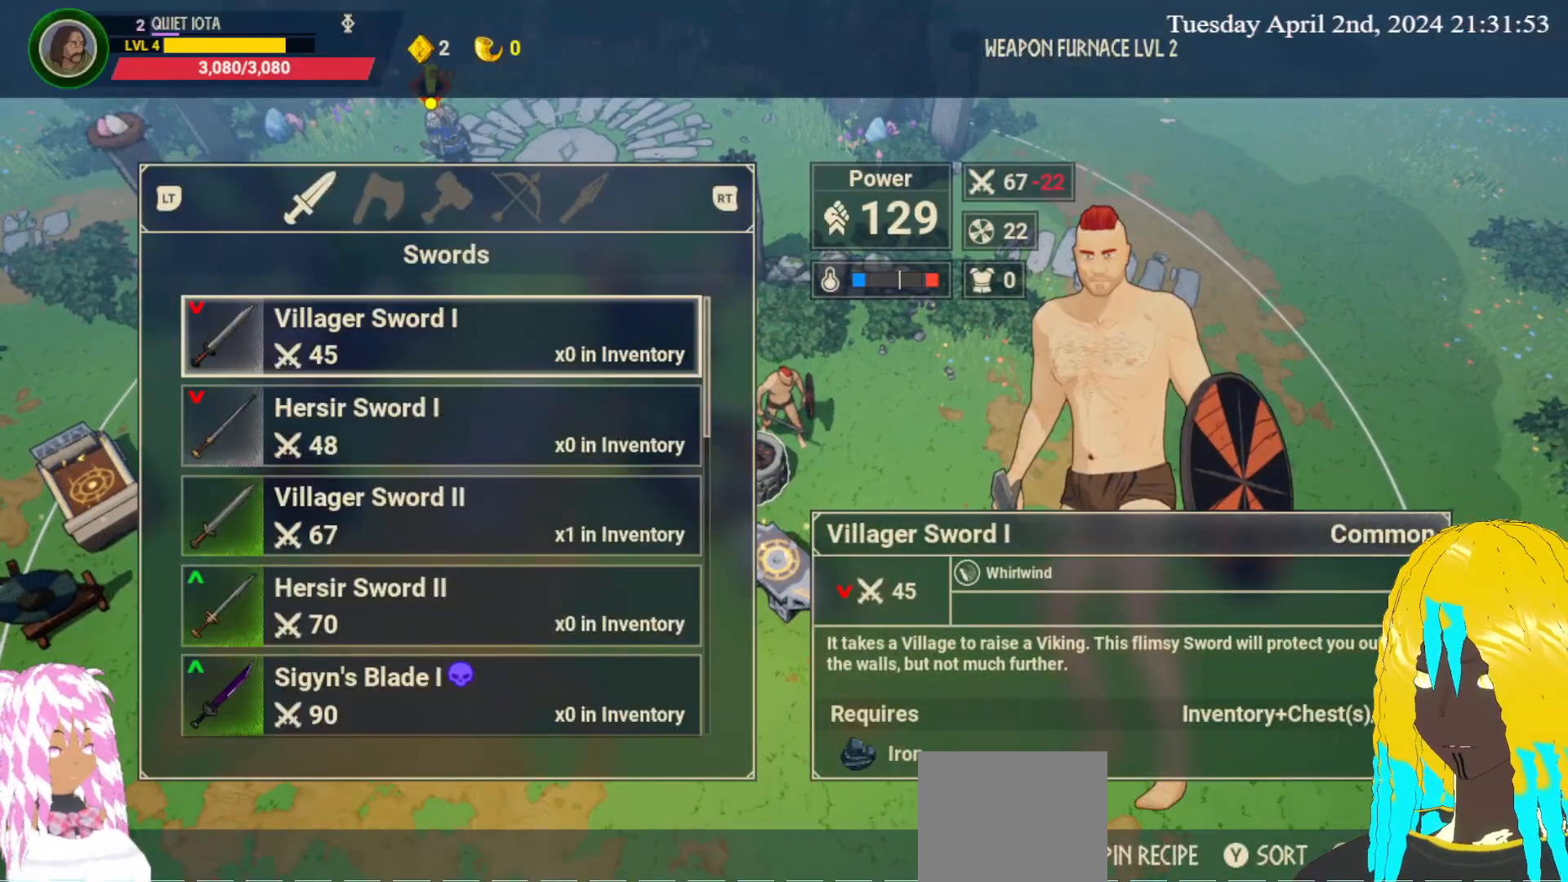
{"buttons": ["CIRCLE"], "left_stick": "center", "right_stick": "center", "events": [[483, "CIRCLE", "down"]]}
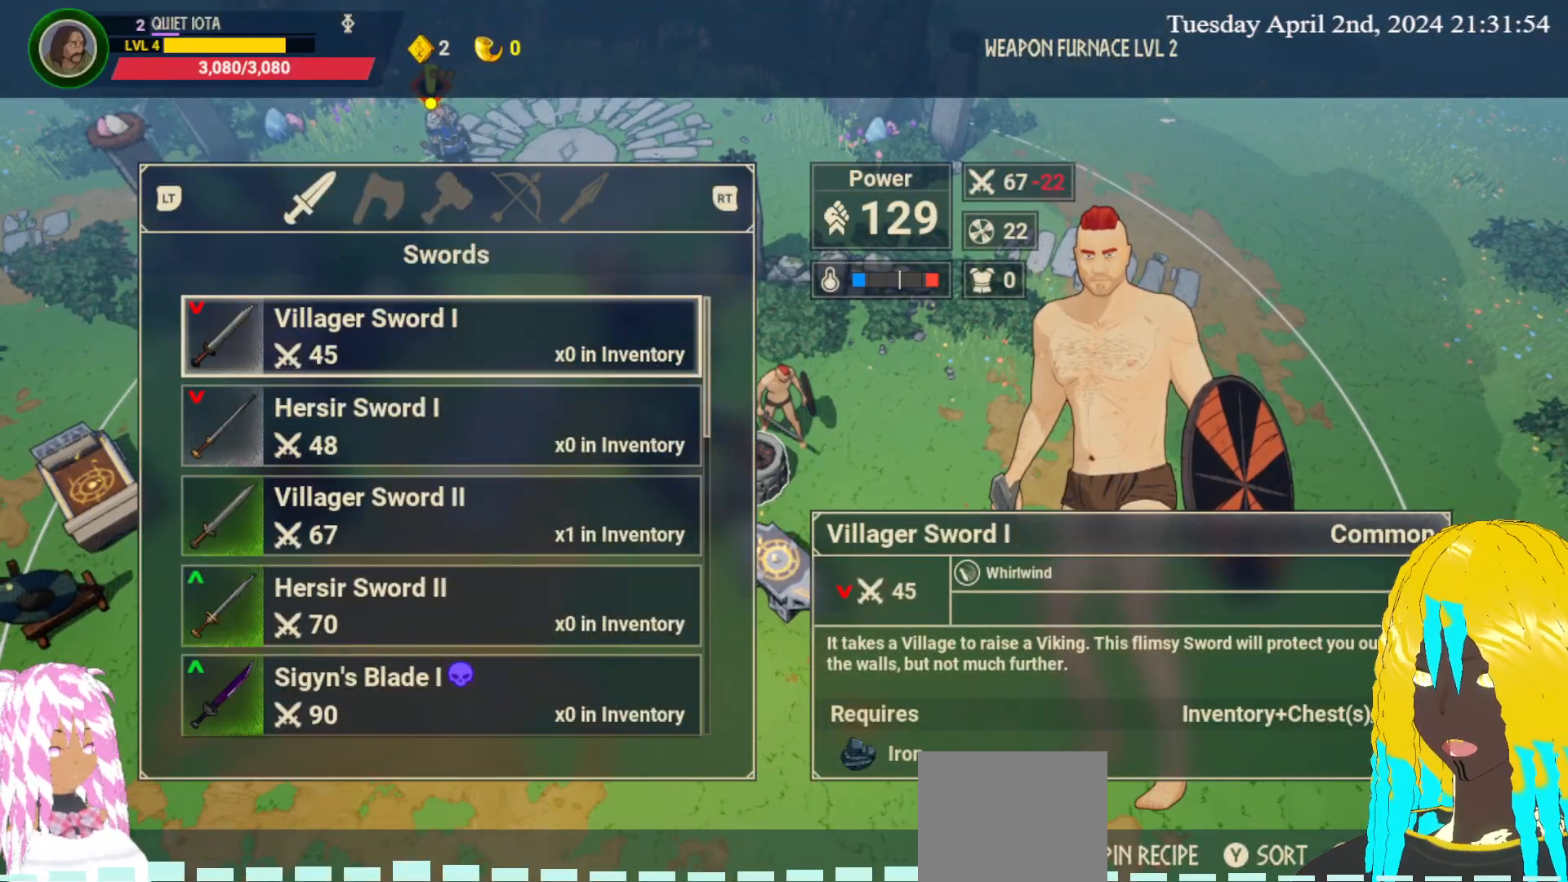
{"buttons": [], "left_stick": "center", "right_stick": "center", "events": [[83, "CIRCLE", "up"], [300, "L1", "down"], [433, "L1", "up"]]}
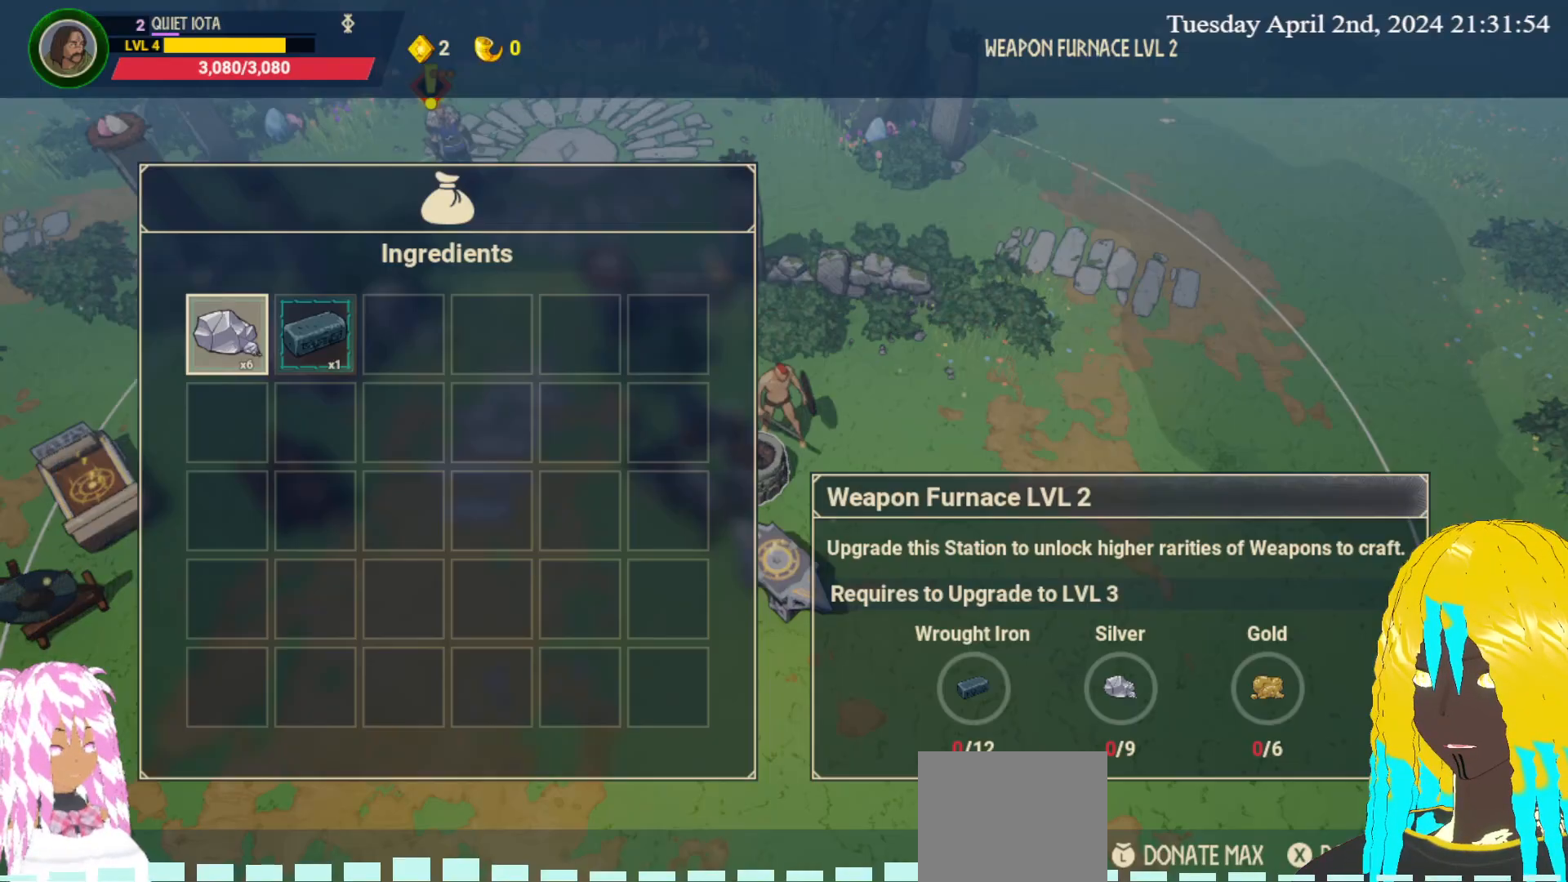
{"buttons": [], "left_stick": "center", "right_stick": "center", "events": []}
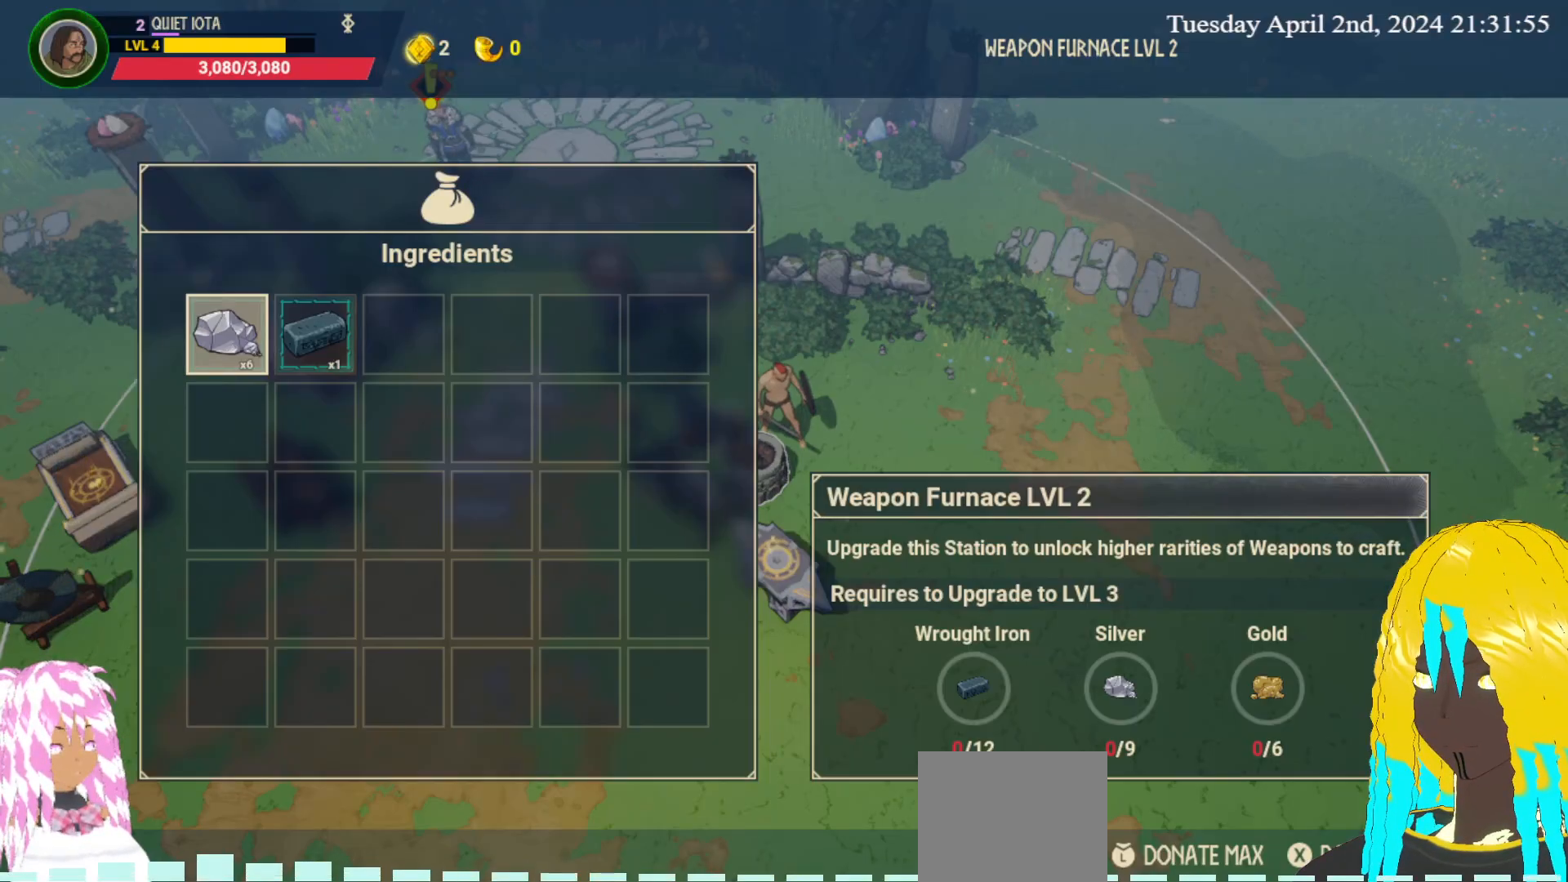
{"buttons": [], "left_stick": "center", "right_stick": "center", "events": []}
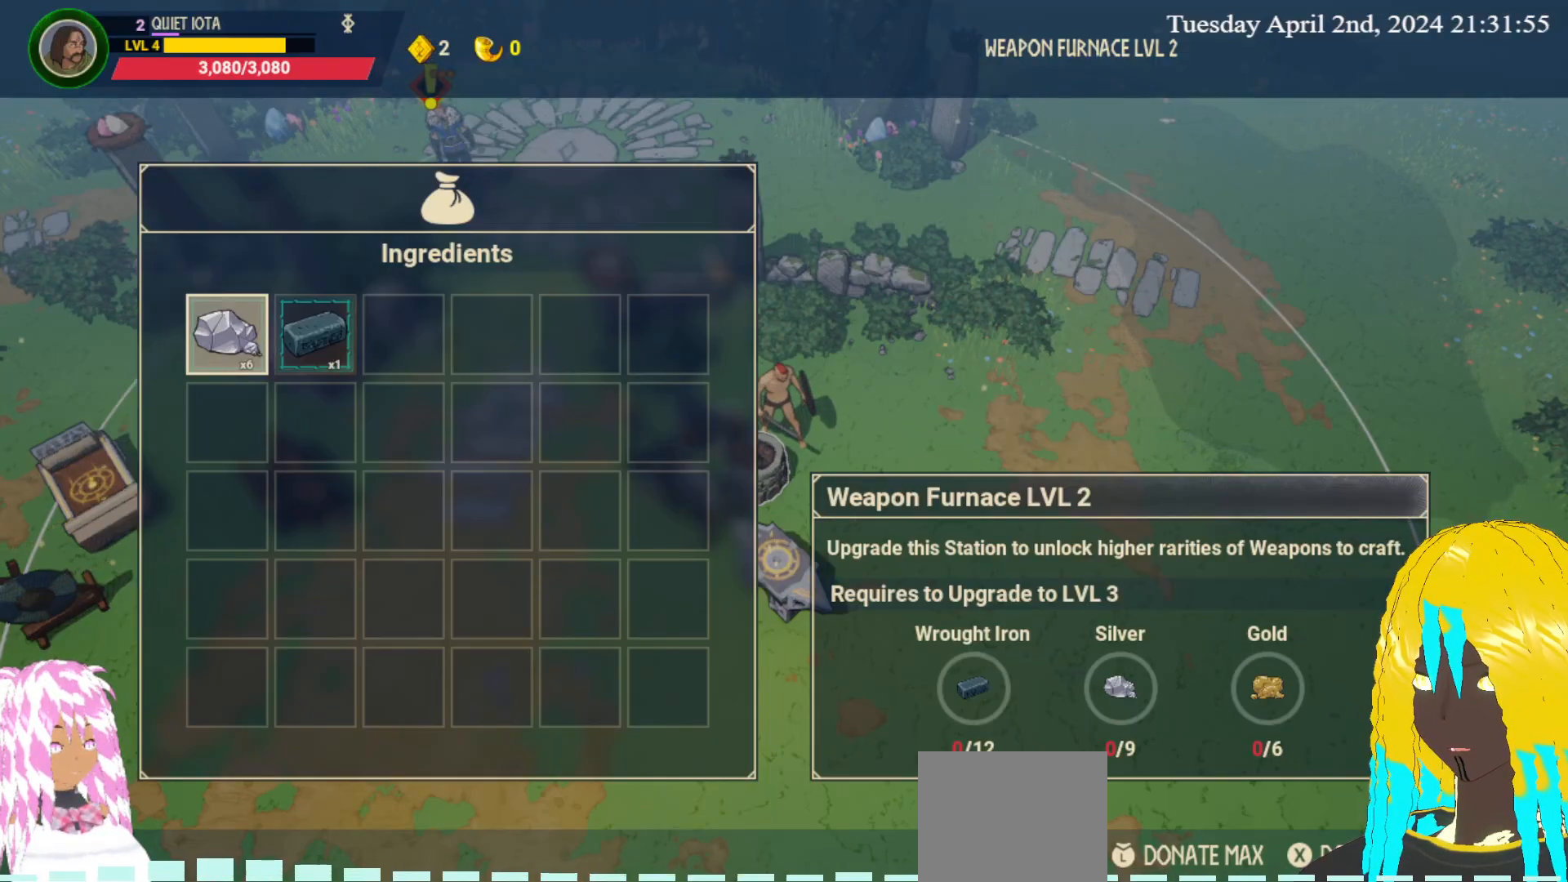
{"buttons": [], "left_stick": "center", "right_stick": "center", "events": []}
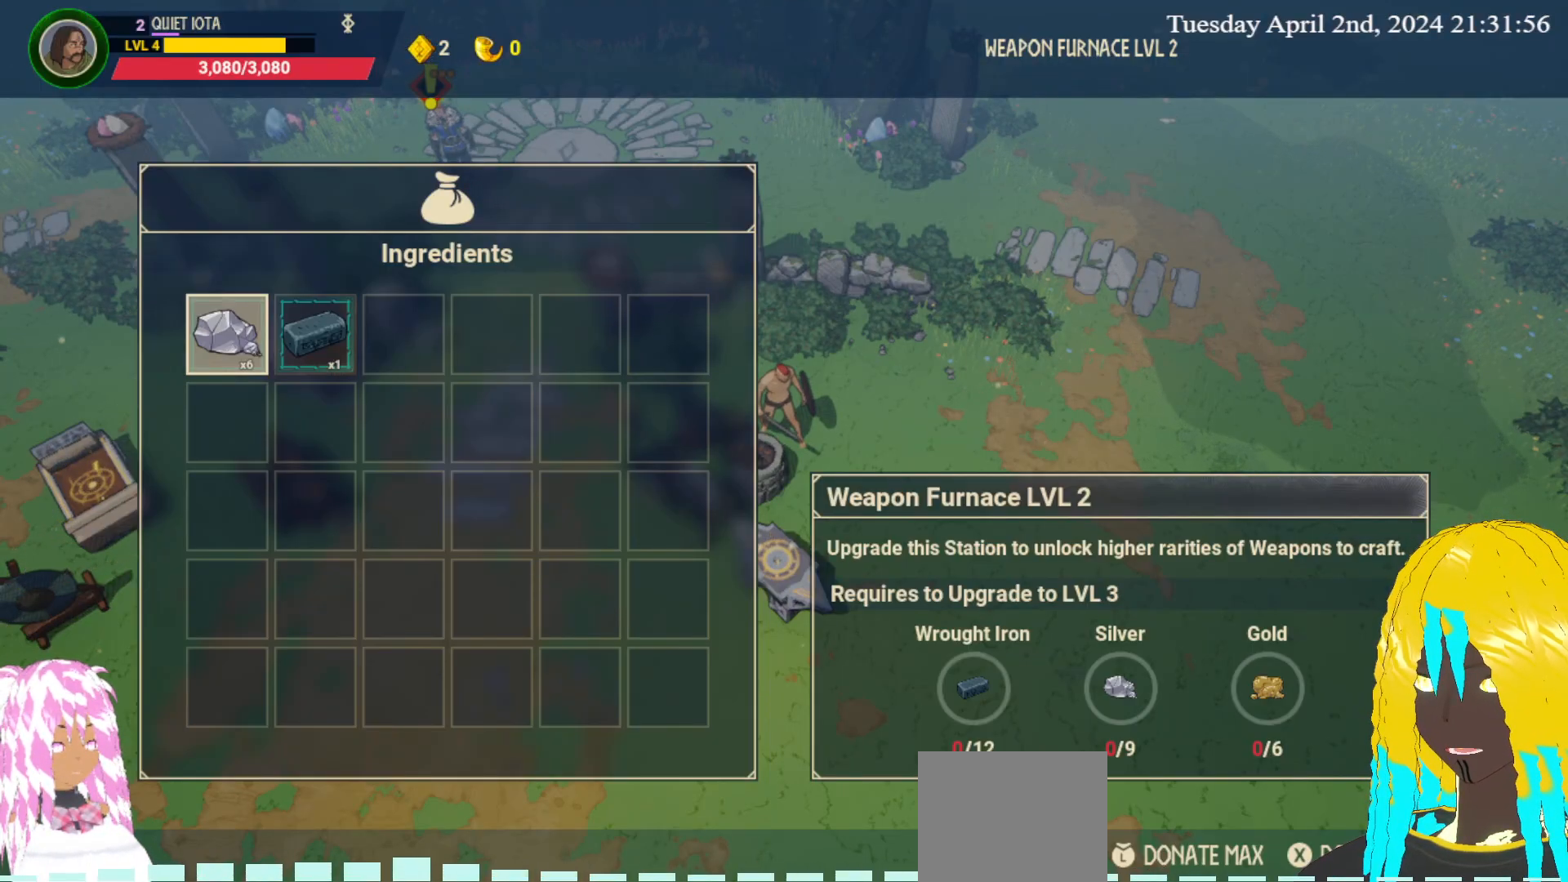
{"buttons": [], "left_stick": "center", "right_stick": "center", "events": []}
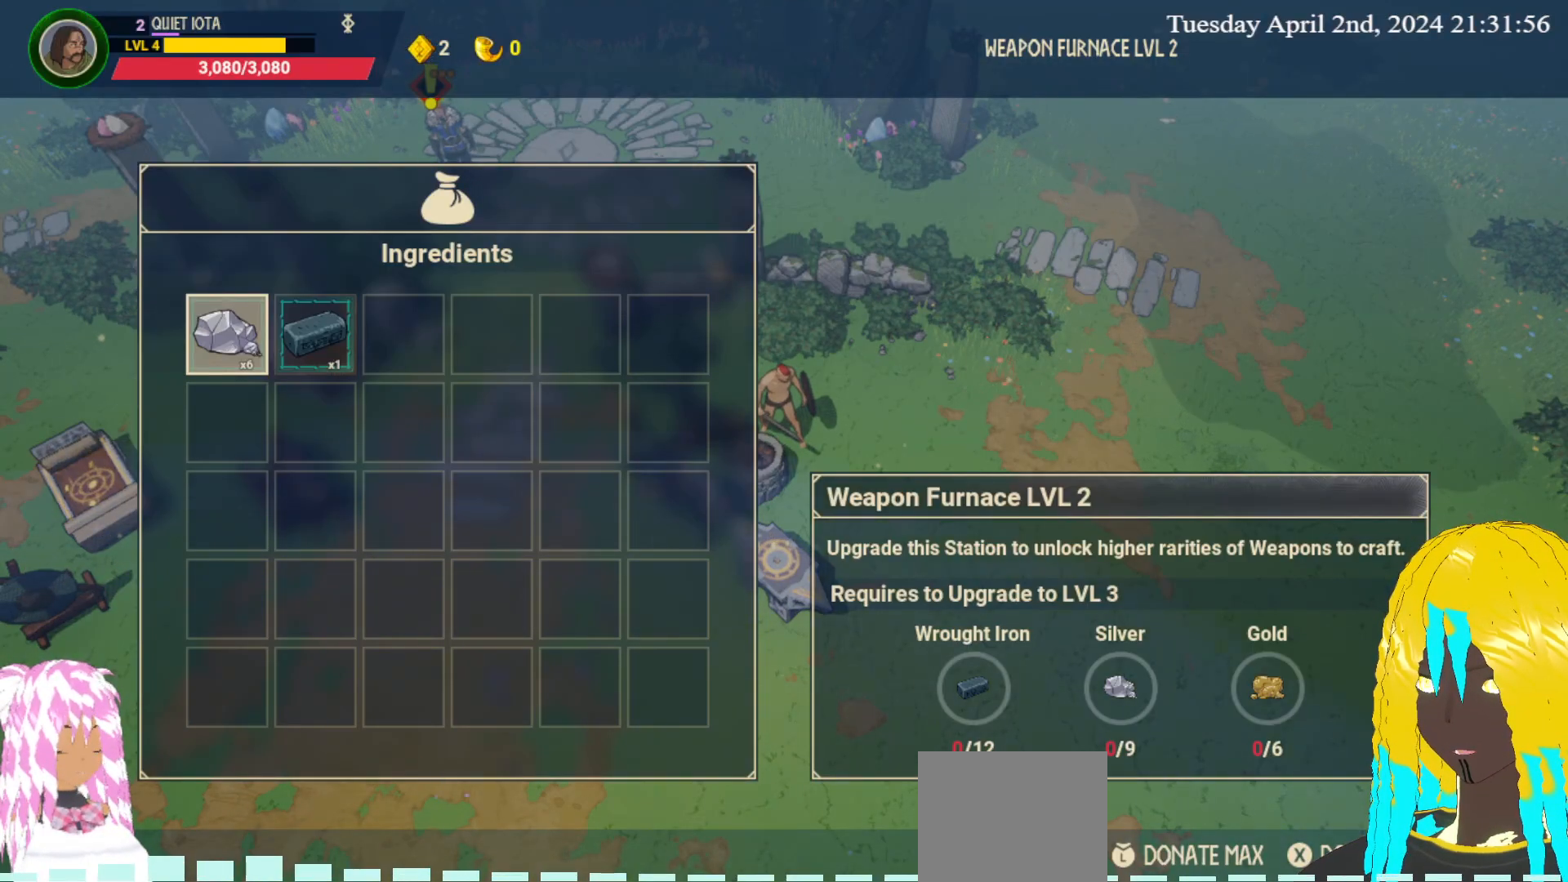
{"buttons": [], "left_stick": "center", "right_stick": "center", "events": [[167, "left_stick", "right"], [317, "left_stick", "center"]]}
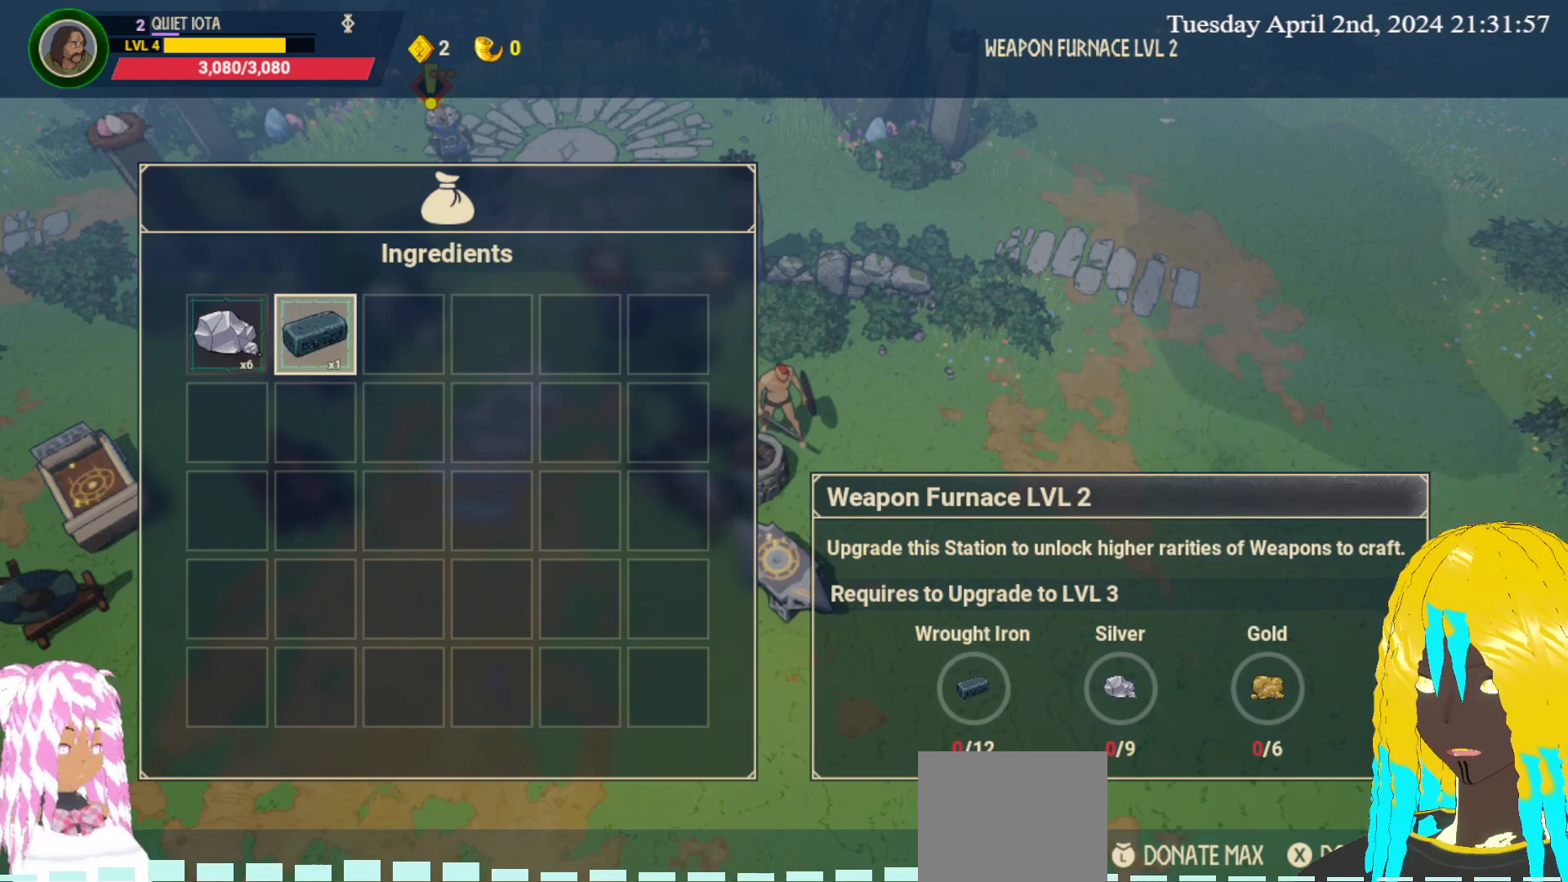
{"buttons": [], "left_stick": "center", "right_stick": "center", "events": []}
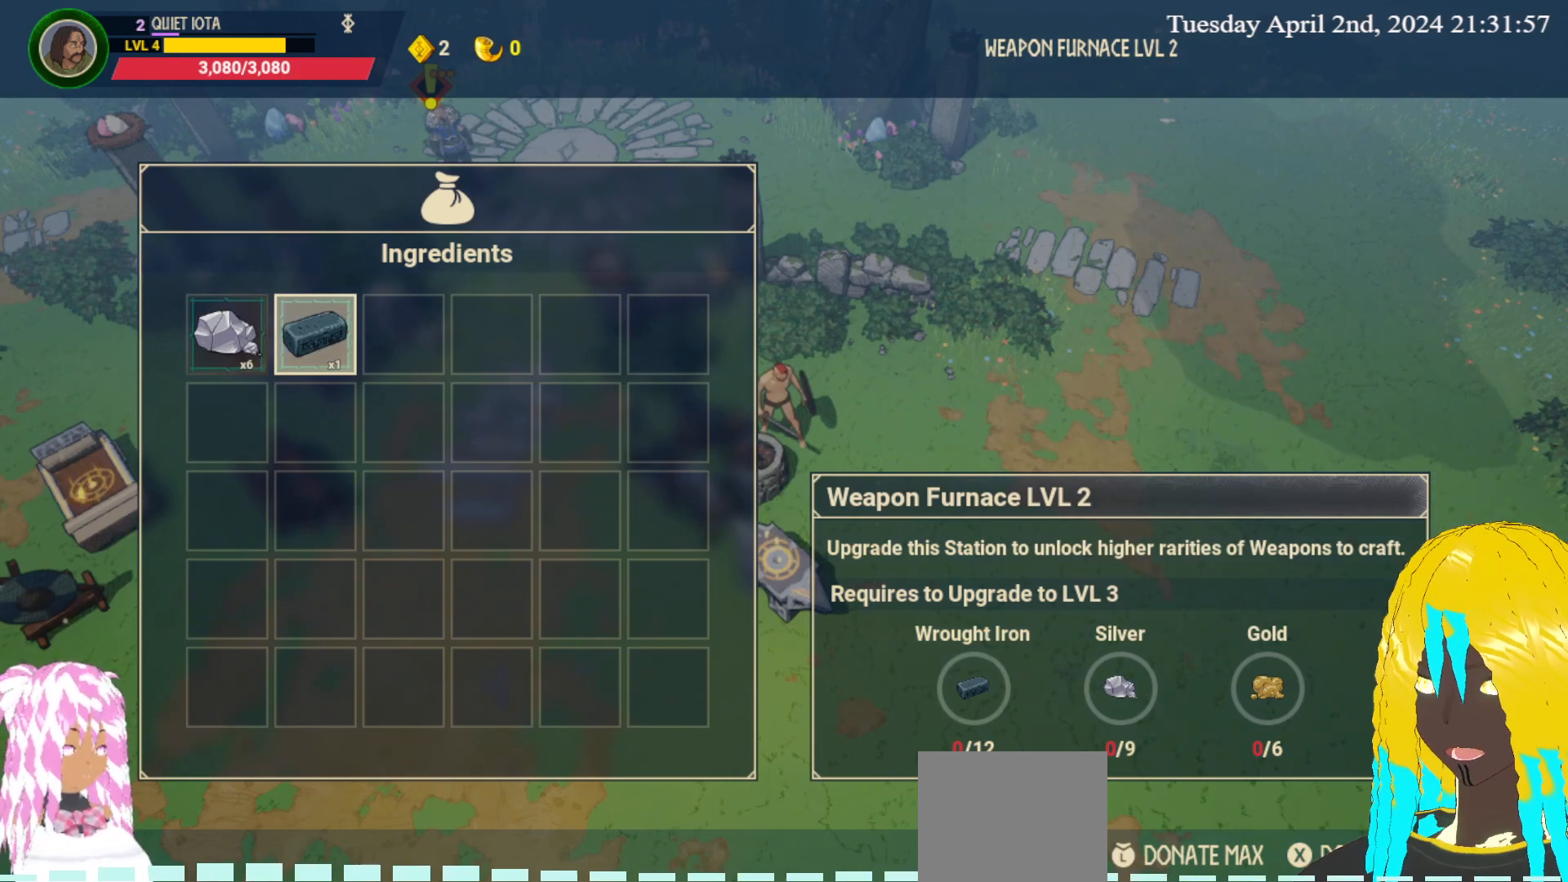
{"buttons": [], "left_stick": "center", "right_stick": "center", "events": []}
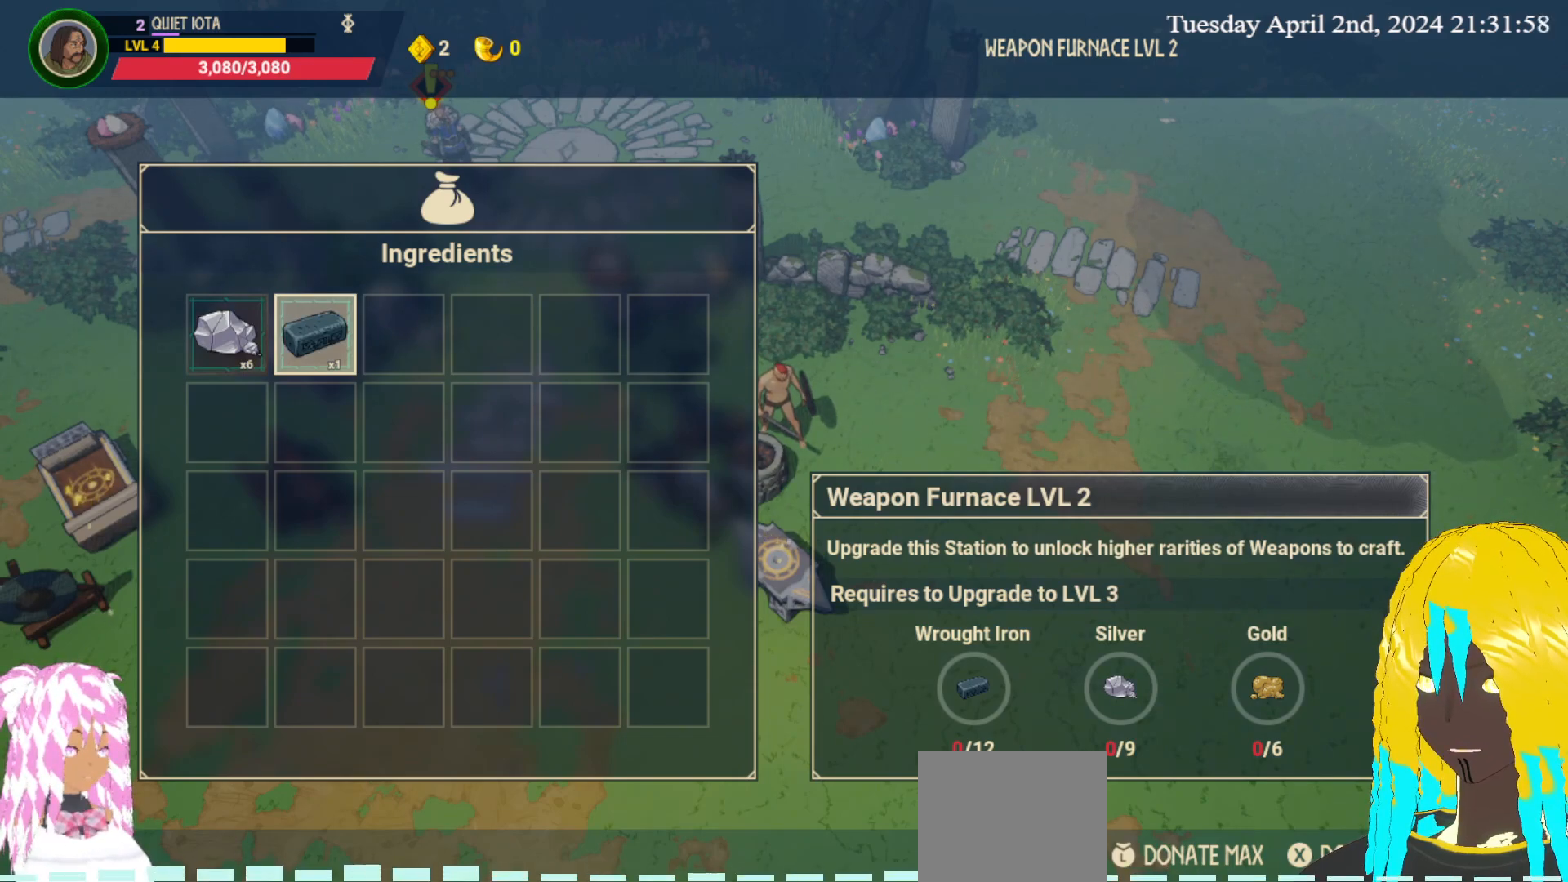
{"buttons": [], "left_stick": "center", "right_stick": "center", "events": []}
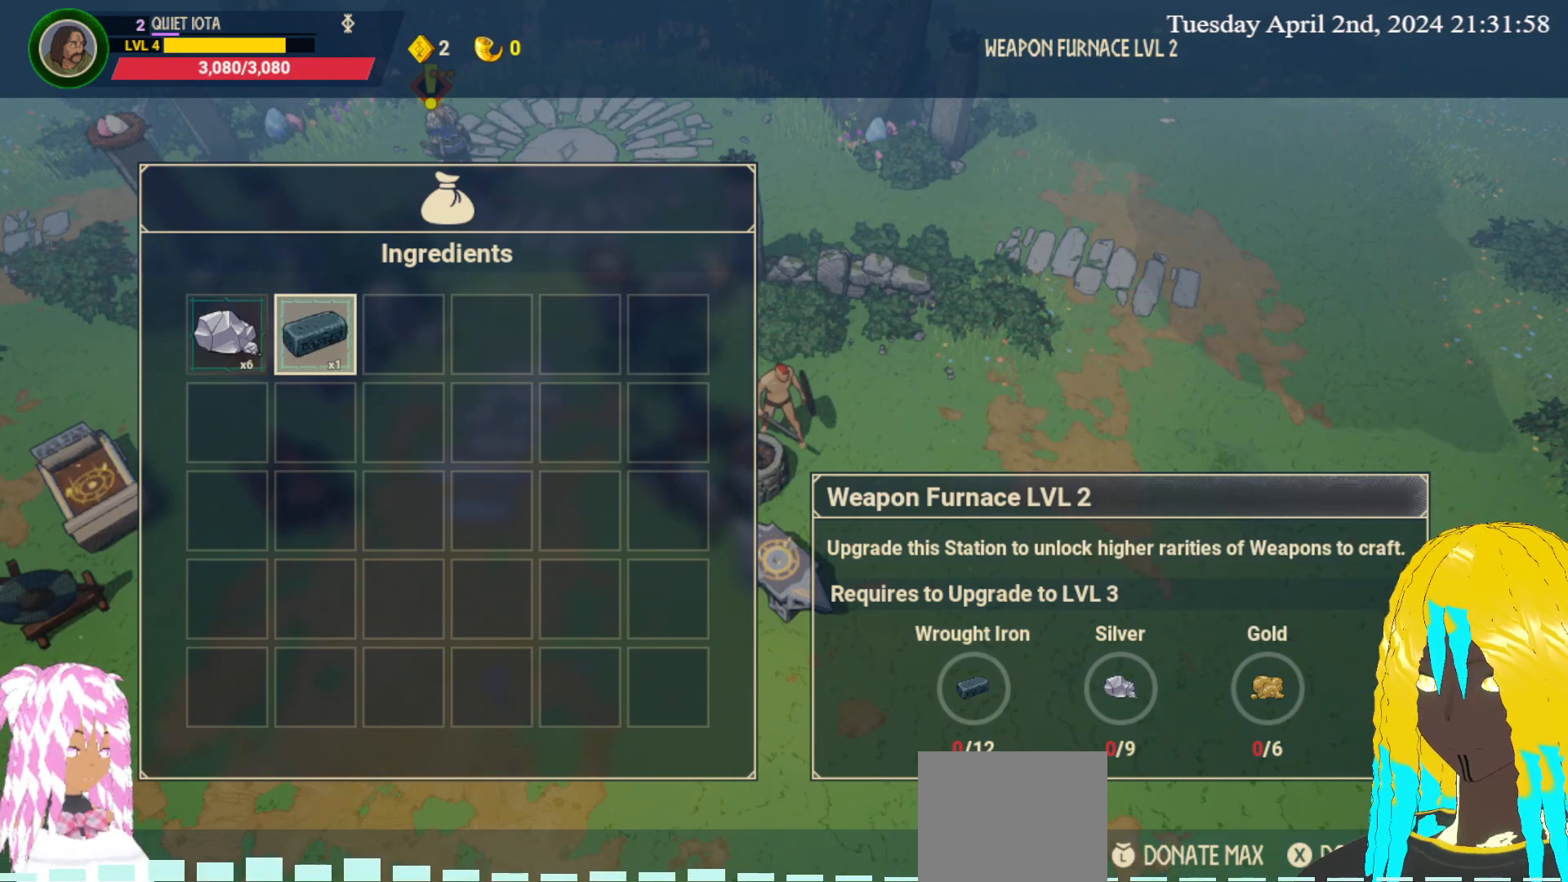
{"buttons": [], "left_stick": "center", "right_stick": "center", "events": []}
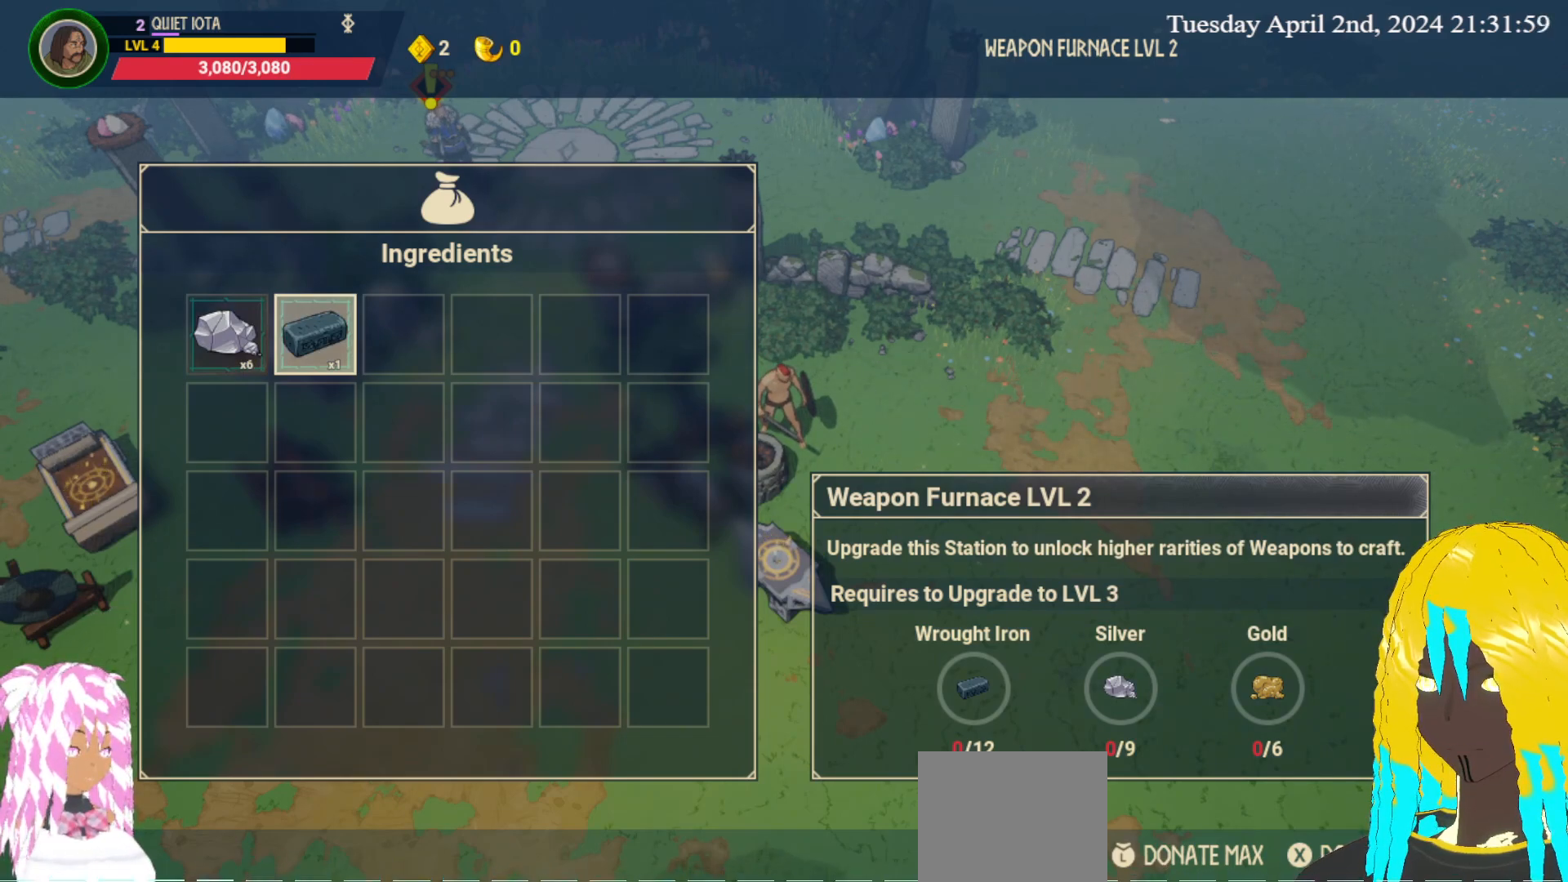
{"buttons": [], "left_stick": "center", "right_stick": "center", "events": [[150, "CIRCLE", "down"], [267, "CIRCLE", "up"]]}
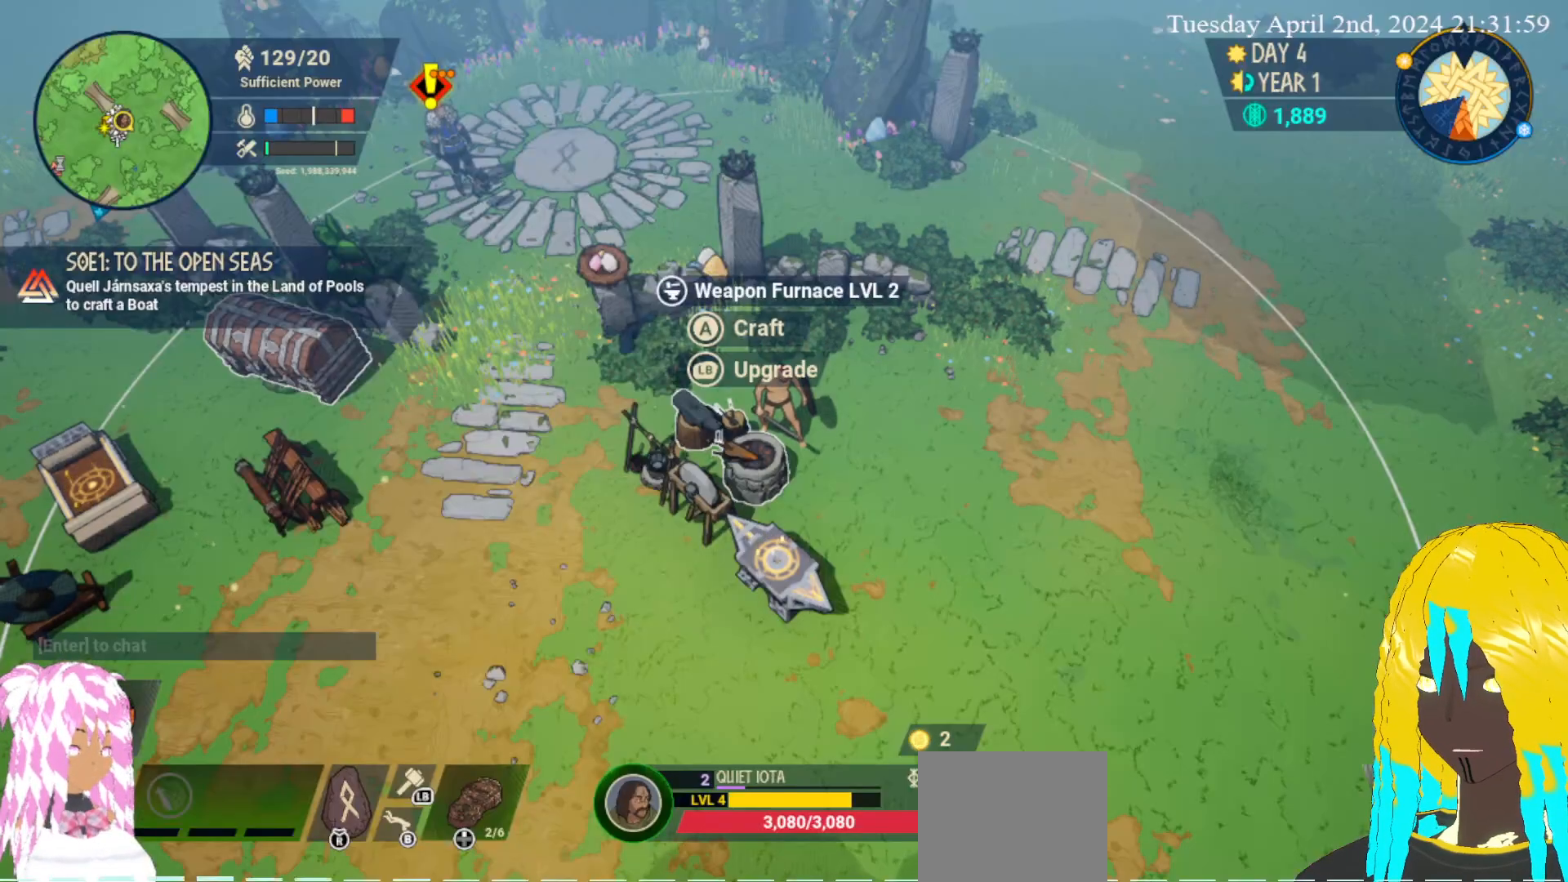
{"buttons": [], "left_stick": "left", "right_stick": "center", "events": [[317, "left_stick", "up-left"], [383, "left_stick", "left"]]}
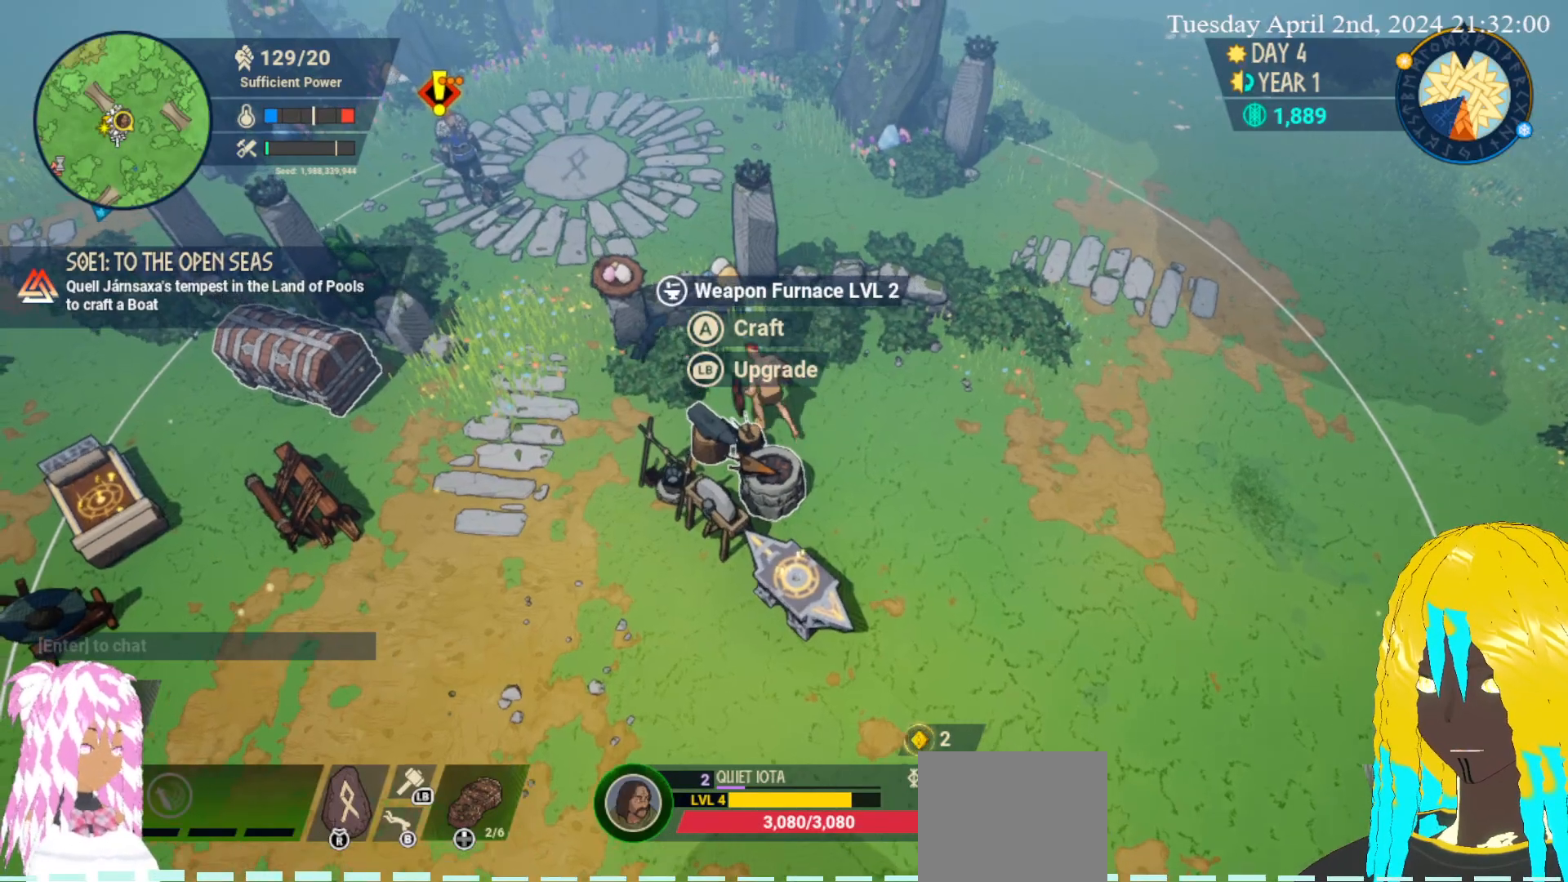
{"buttons": [], "left_stick": "down-left", "right_stick": "center", "events": [[183, "left_stick", "down-left"]]}
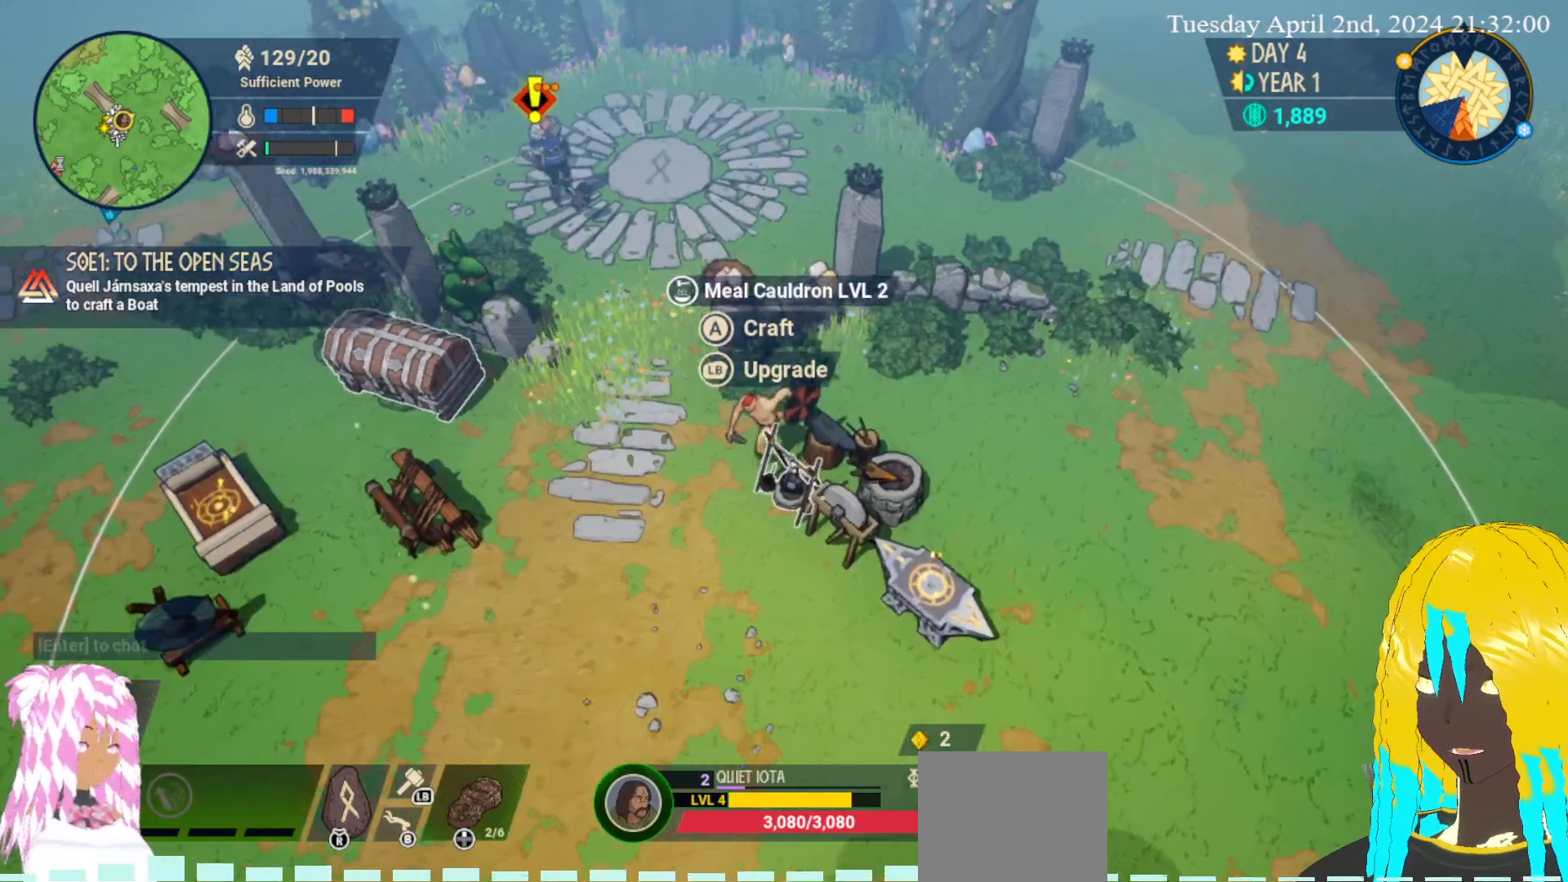
{"buttons": [], "left_stick": "center", "right_stick": "center", "events": [[267, "left_stick", "down-right"], [350, "left_stick", "center"]]}
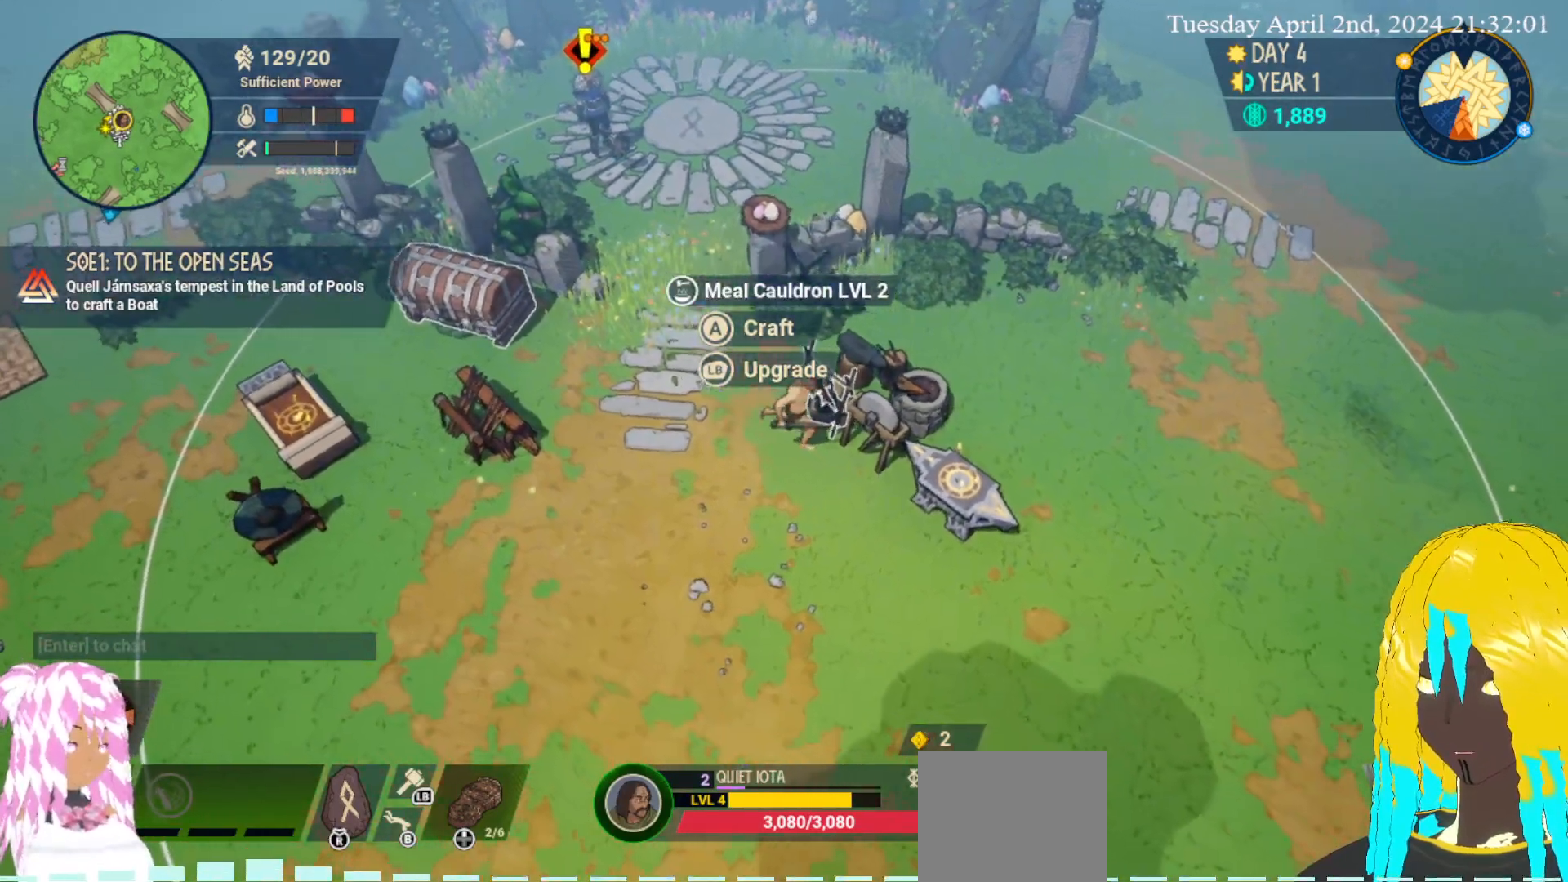
{"buttons": [], "left_stick": "center", "right_stick": "center", "events": [[50, "L1", "down"], [200, "L1", "up"]]}
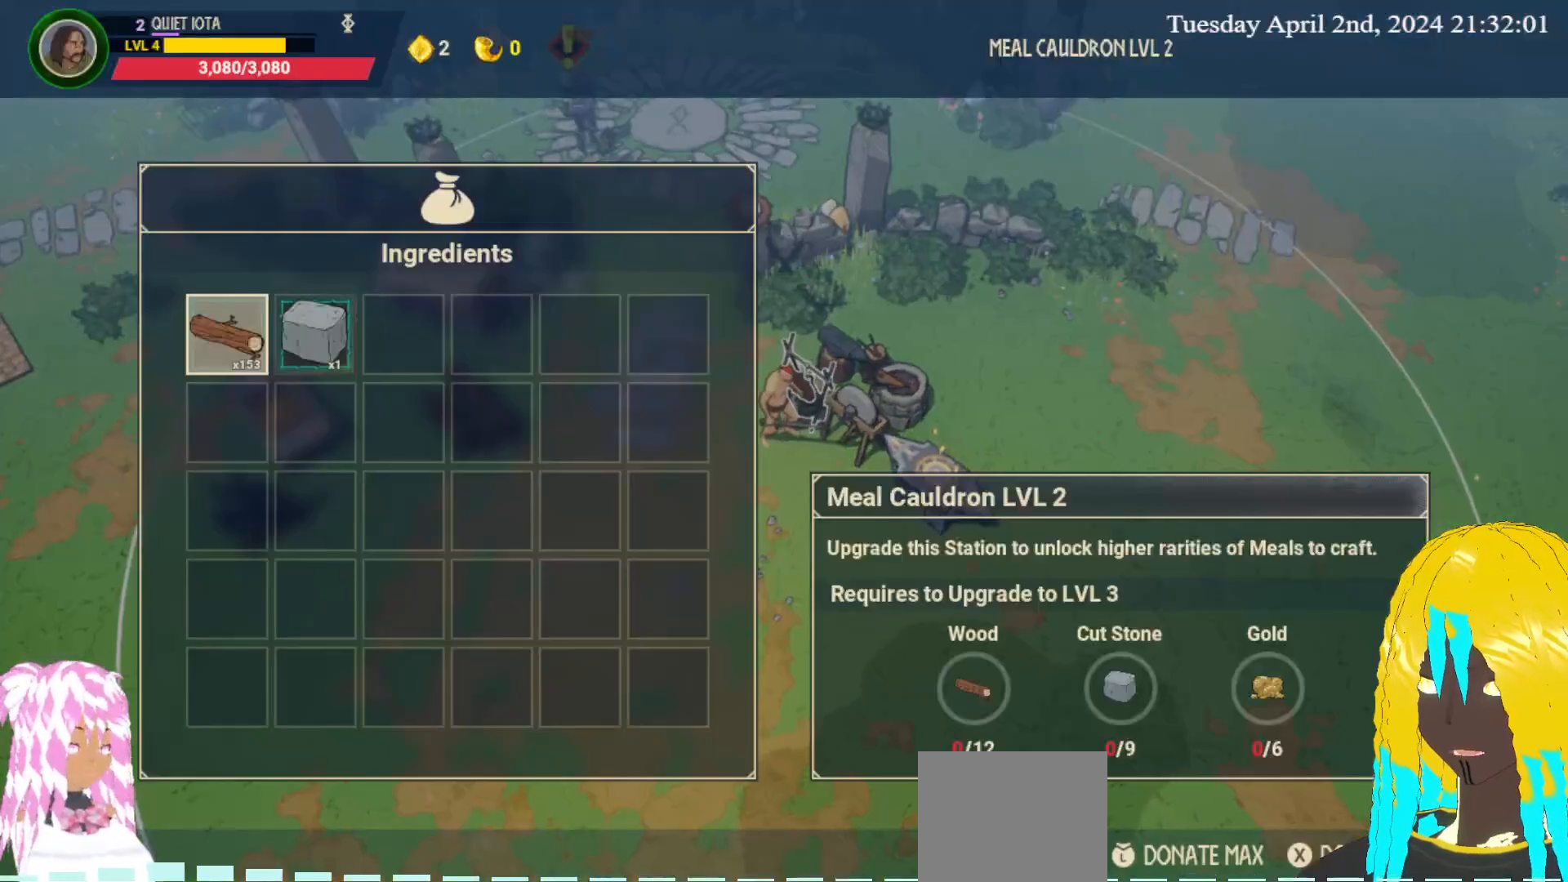
{"buttons": [], "left_stick": "right", "right_stick": "center", "events": [[467, "left_stick", "right"]]}
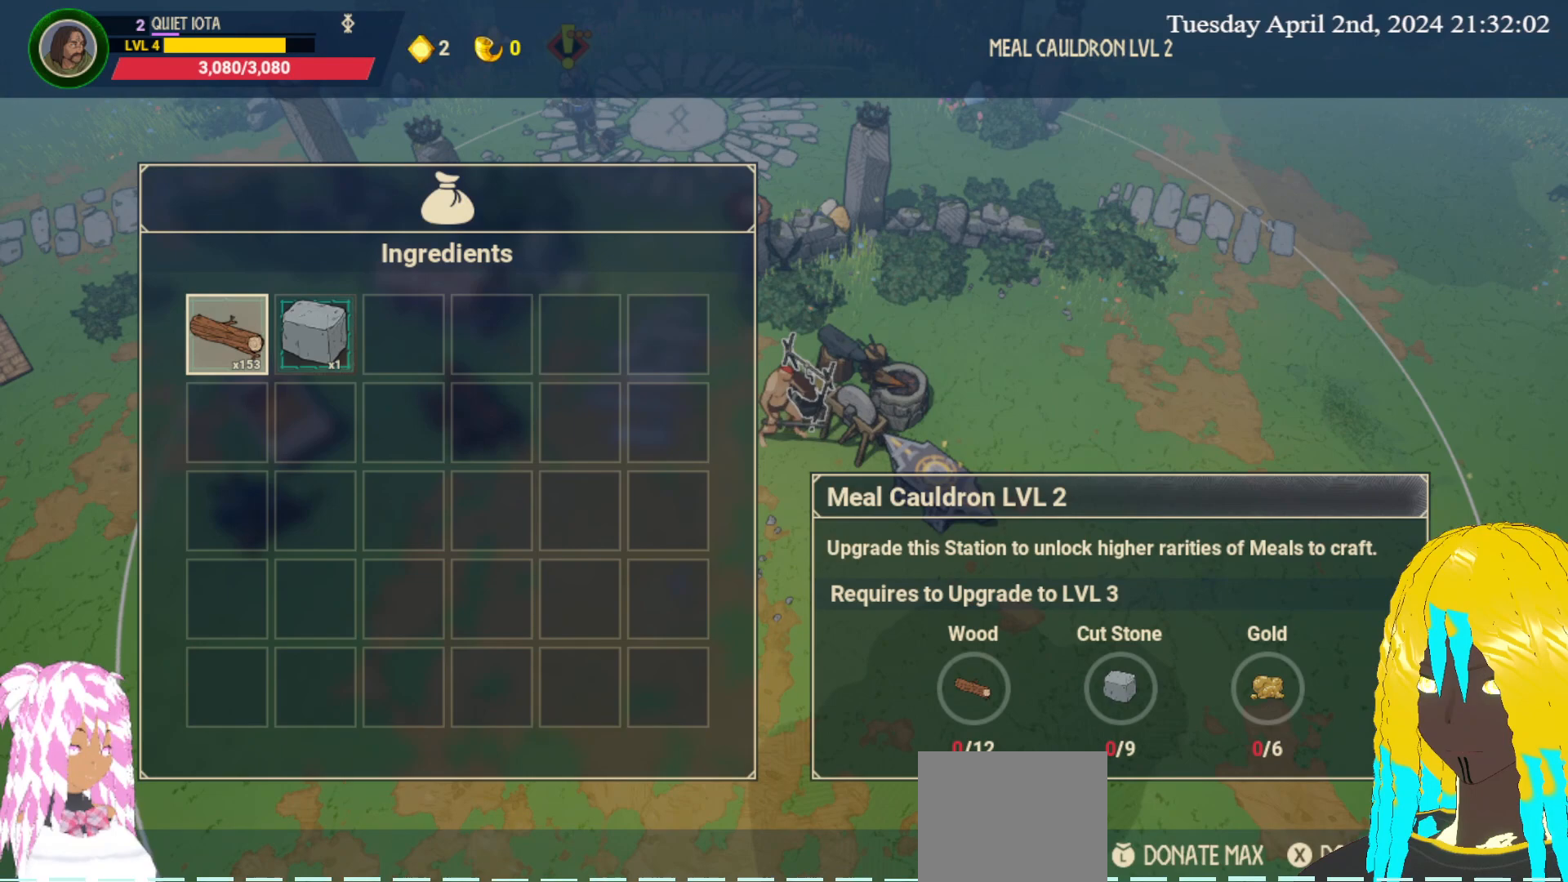
{"buttons": [], "left_stick": "center", "right_stick": "center", "events": [[150, "left_stick", "center"]]}
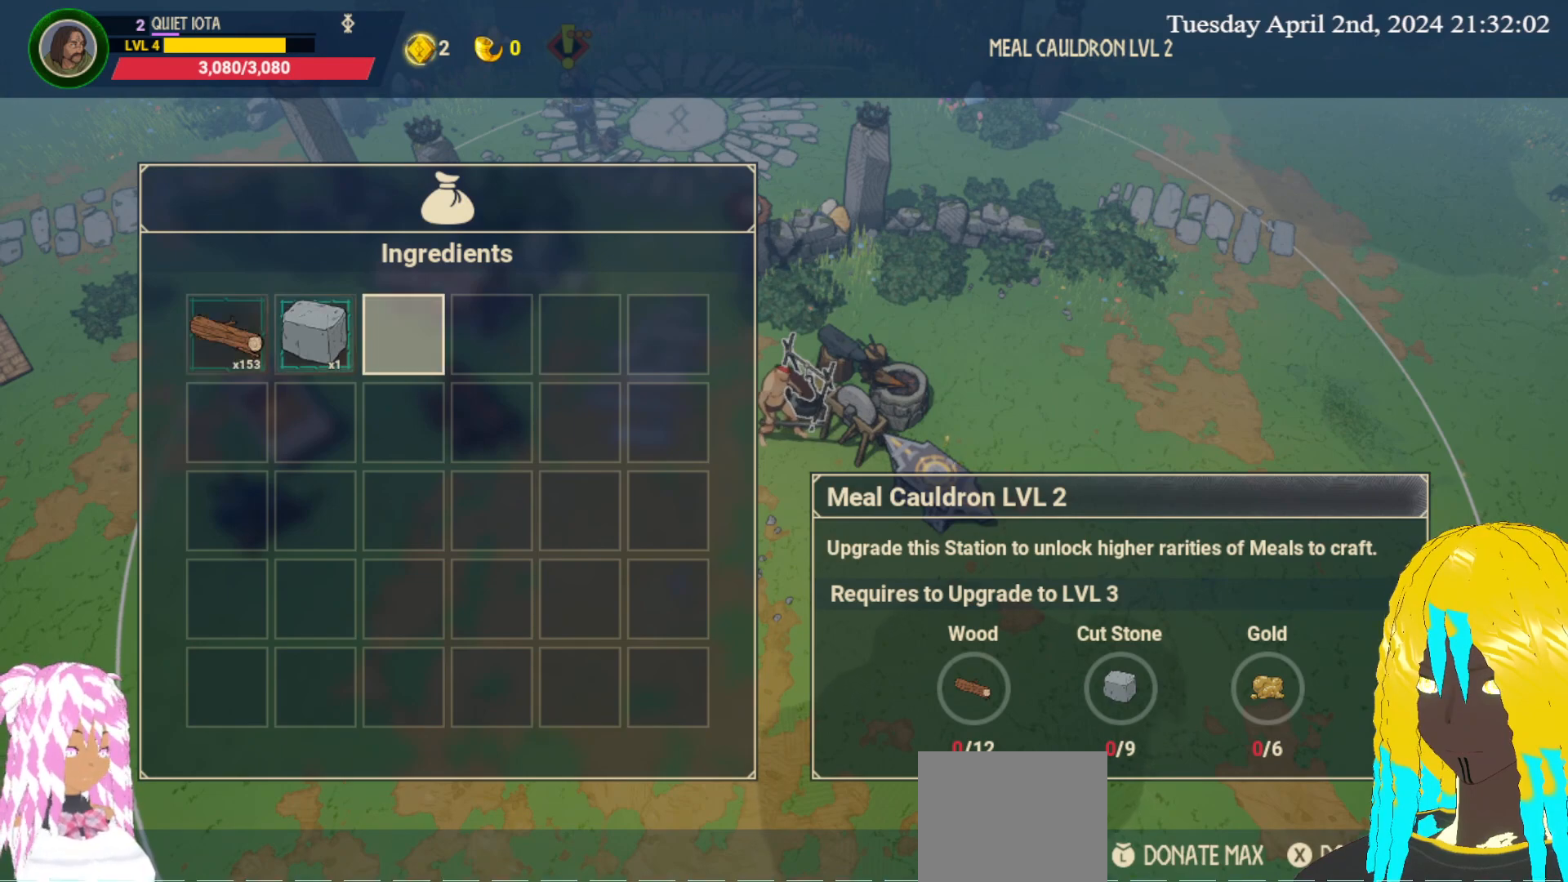
{"buttons": [], "left_stick": "center", "right_stick": "center", "events": [[283, "left_stick", "down-left"], [467, "left_stick", "center"]]}
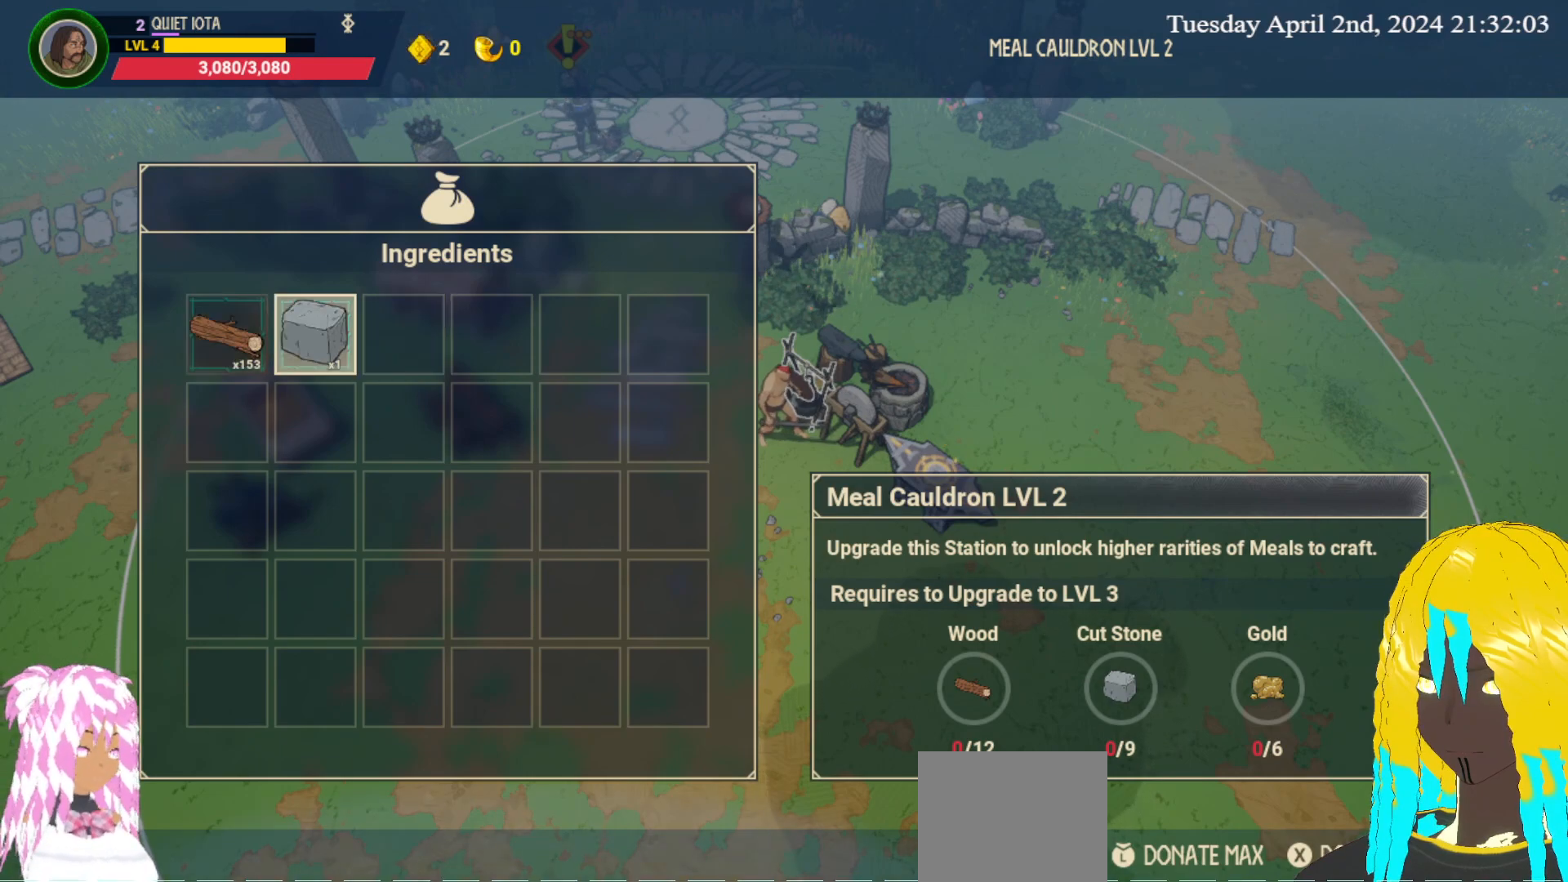
{"buttons": [], "left_stick": "center", "right_stick": "center", "events": []}
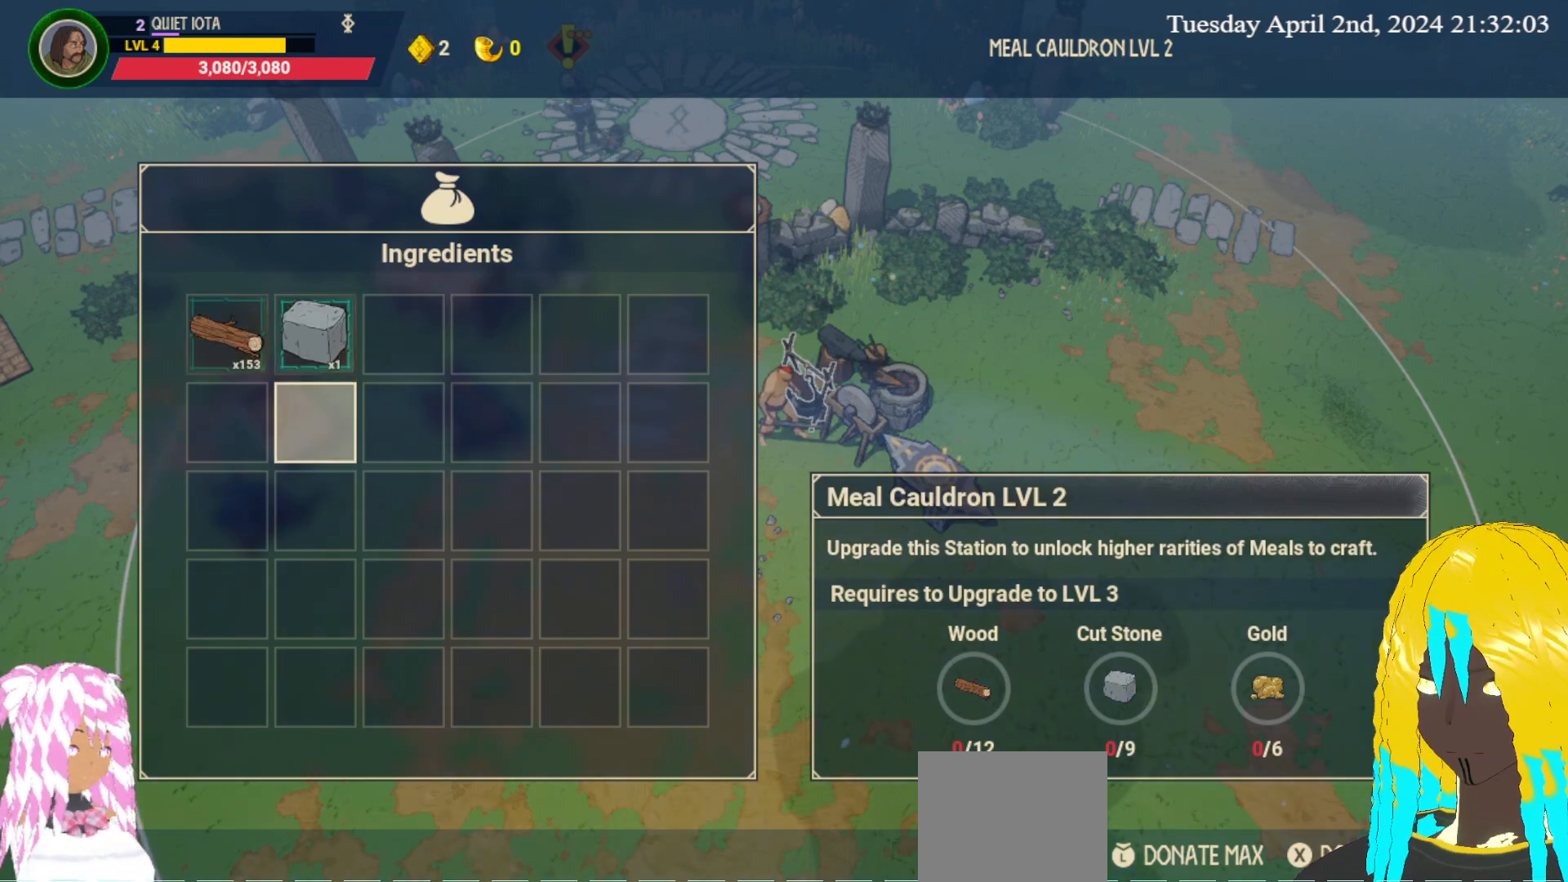
{"buttons": [], "left_stick": "center", "right_stick": "center", "events": []}
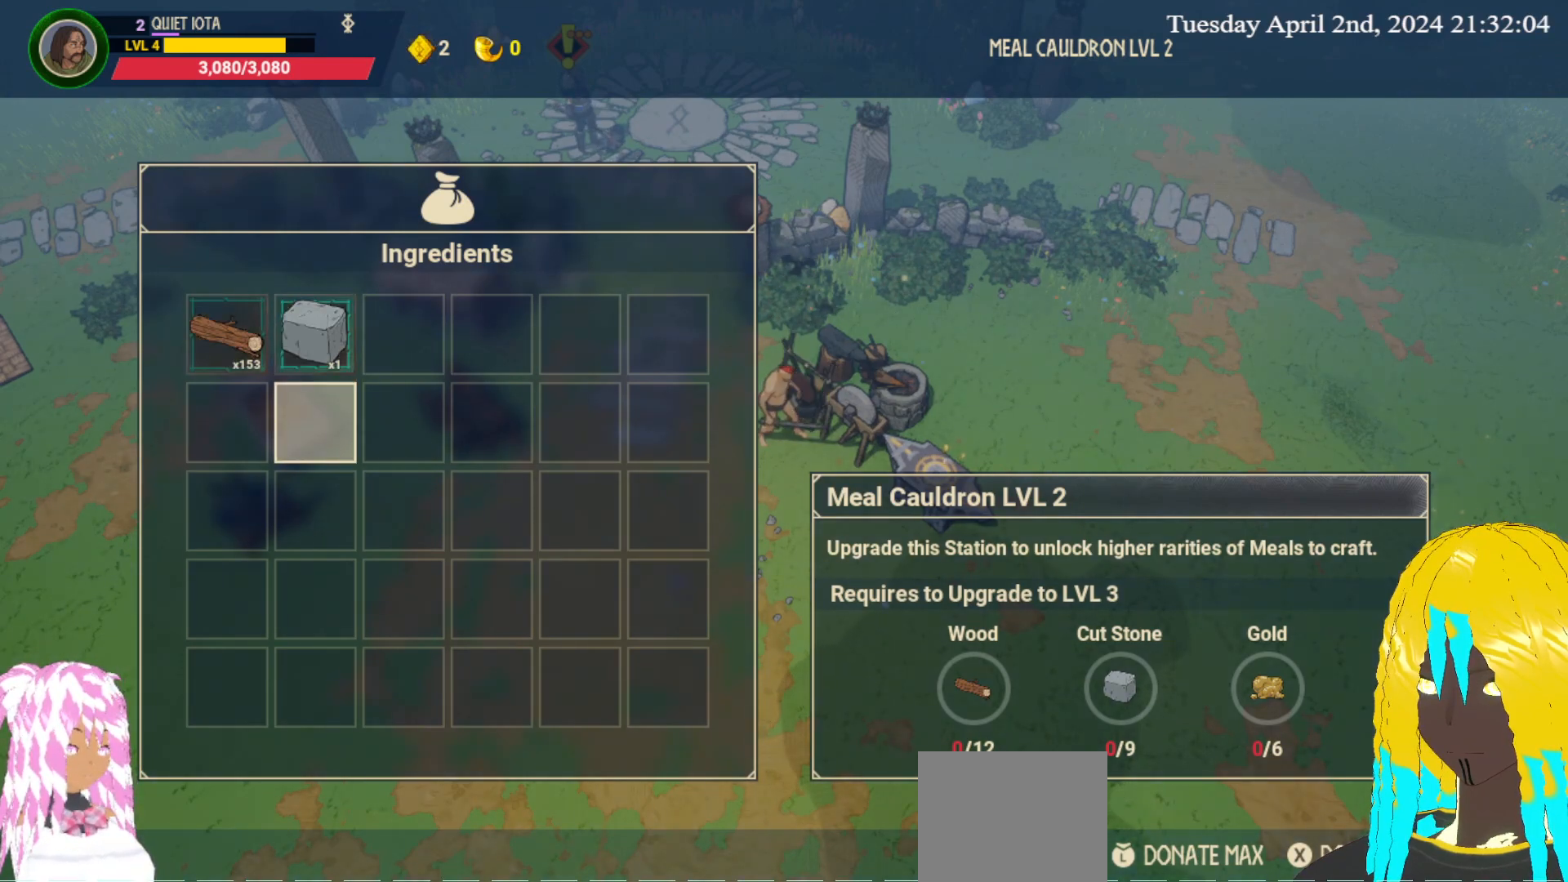
{"buttons": ["CIRCLE"], "left_stick": "center", "right_stick": "center", "events": [[467, "CIRCLE", "down"]]}